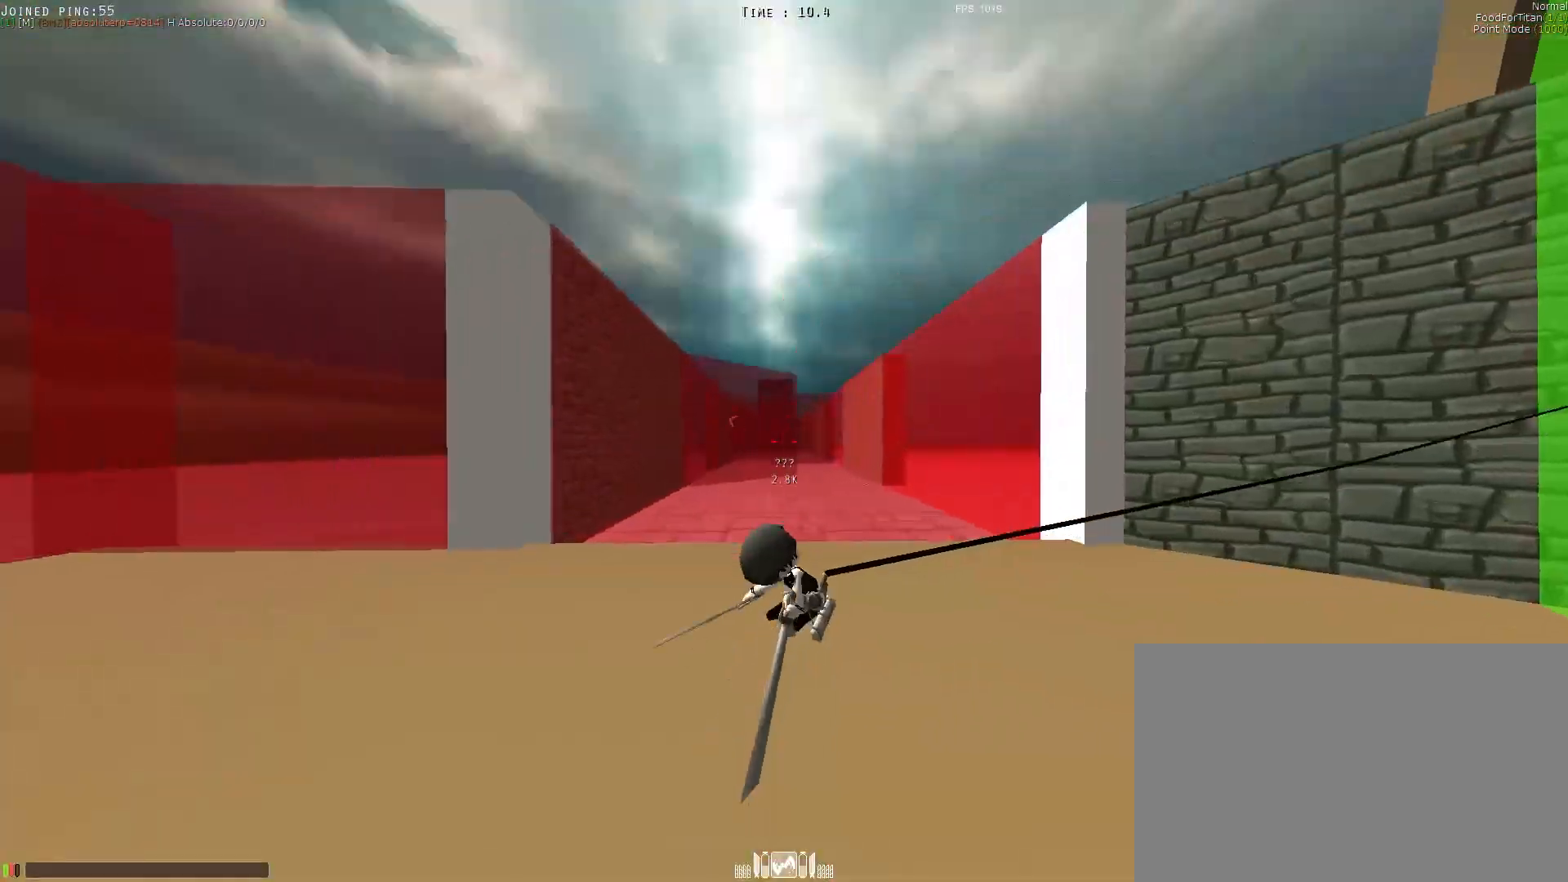
Gameplay with keyboard; each line is a JSON object with the keys held at the frame after it. "events" lists presses ("down") and releases ("up") of "1", "2", "3", "4", "5", "a", "alt", "c", "caps_lock", "ctrl", "d", "e", "f", "g", "q", "r", "s", "shift", "space", "t", "tab", "v", "w", "x" and "z" between this image and that frame as [ms after this image, input, new state], when the widget could be followed in between. No other keys are recorded. Mouse input is not recorded.
{"keys": ["q", "space", "w"], "events": [[117, "shift", "down"], [167, "space", "up"], [500, "e", "up"], [500, "q", "down"], [500, "shift", "up"], [500, "space", "down"]]}
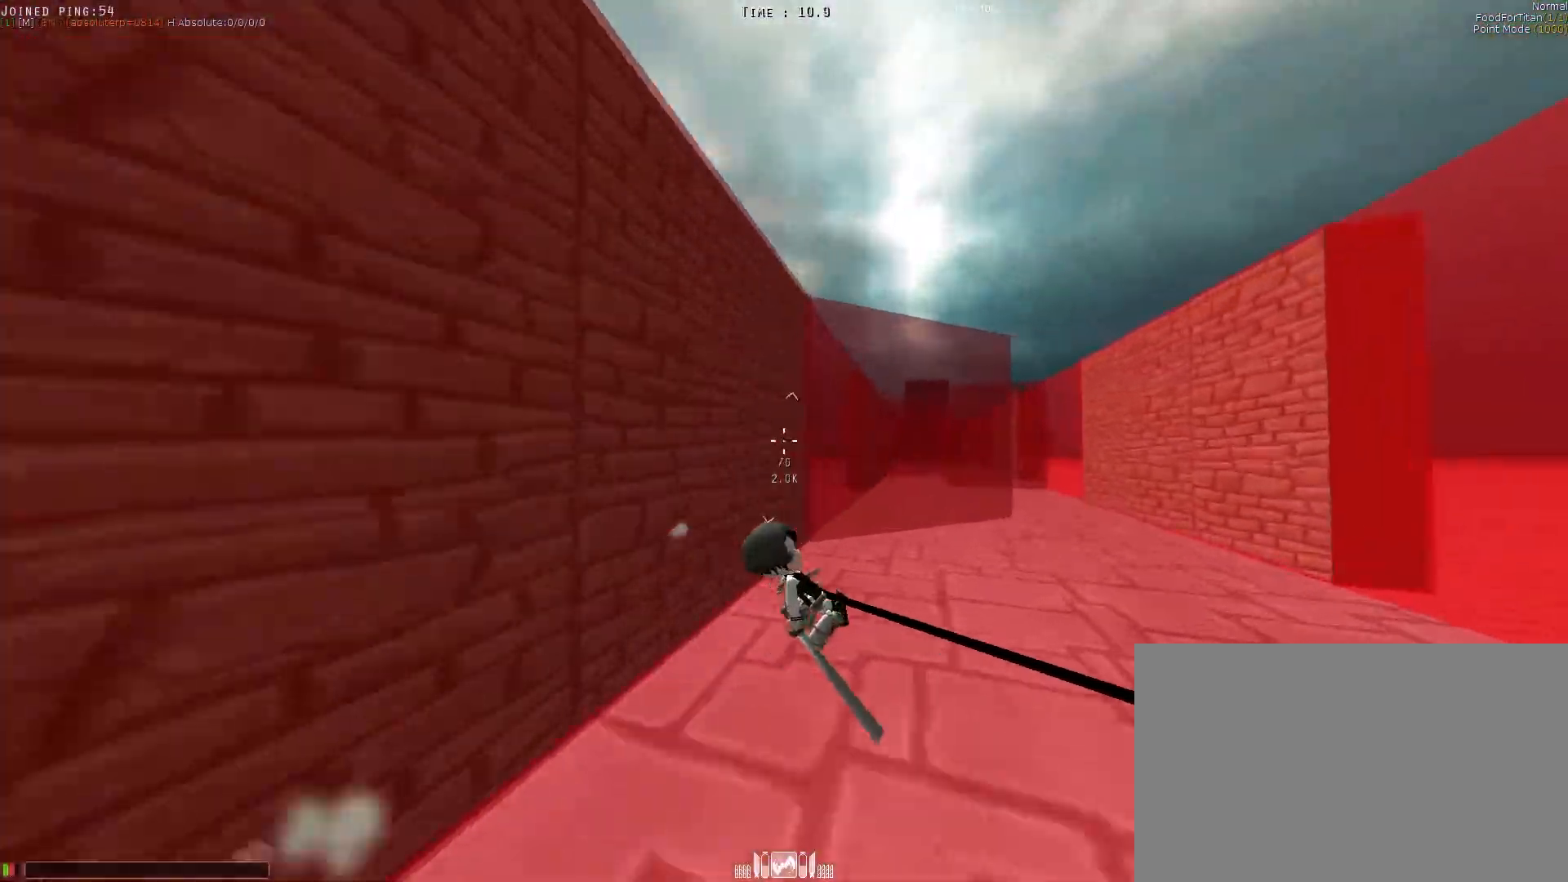
{"keys": ["q", "shift", "space", "w"], "events": [[283, "shift", "down"]]}
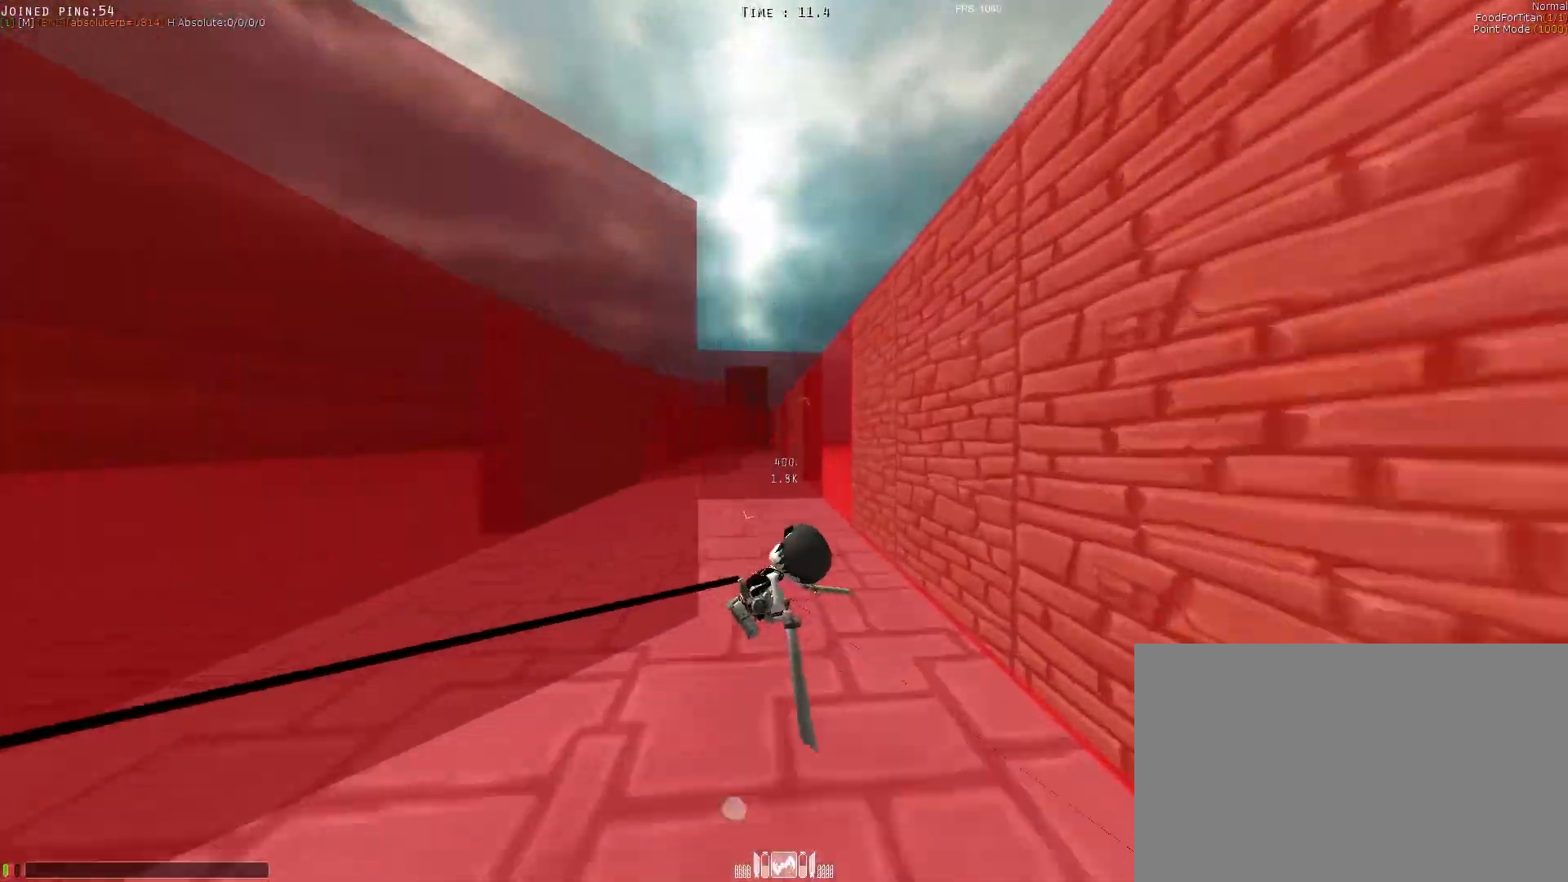
{"keys": ["e", "shift", "space", "w"], "events": [[250, "e", "down"], [250, "space", "up"], [300, "q", "up"], [300, "space", "down"]]}
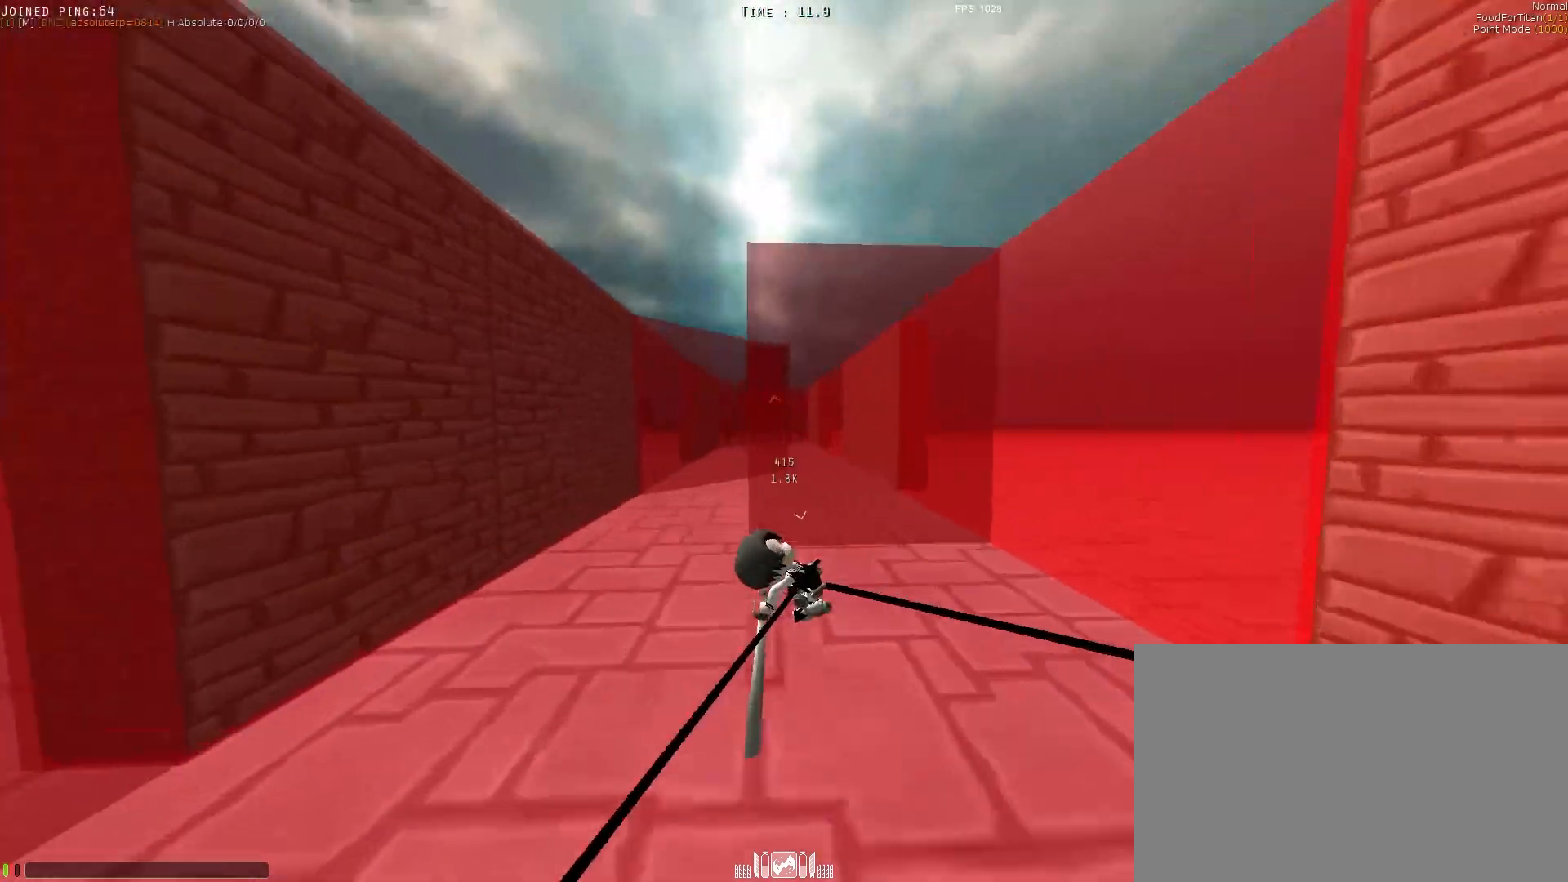
{"keys": ["d", "q", "shift", "space", "w"], "events": [[417, "q", "down"], [417, "space", "up"], [467, "e", "up"], [500, "d", "down"], [500, "space", "down"]]}
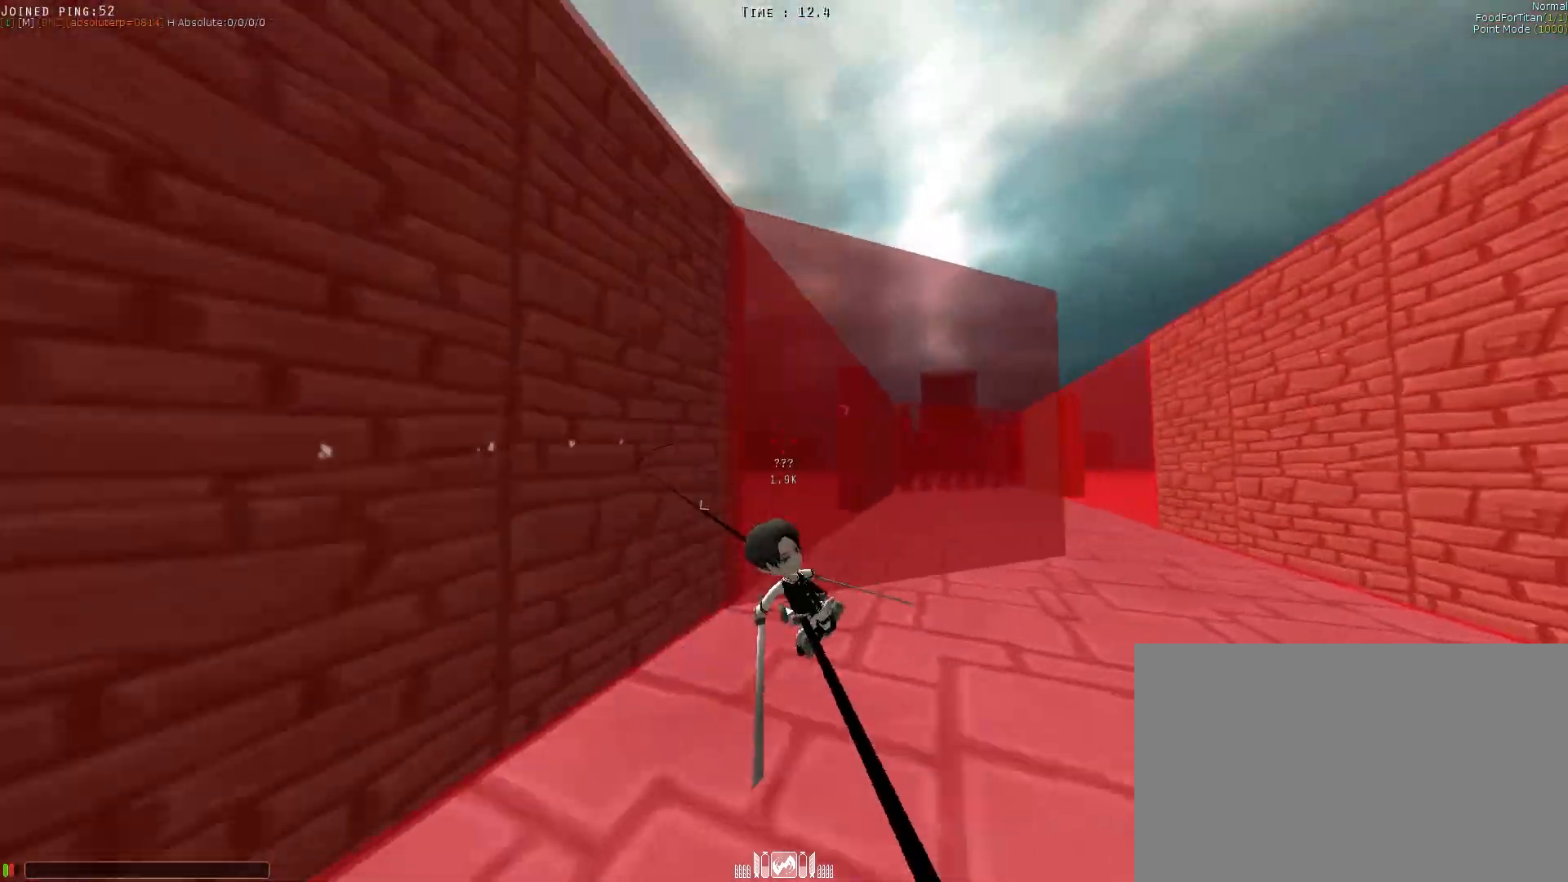
{"keys": ["shift", "space", "w"], "events": [[333, "space", "up"], [383, "d", "up"], [383, "space", "down"], [433, "q", "up"]]}
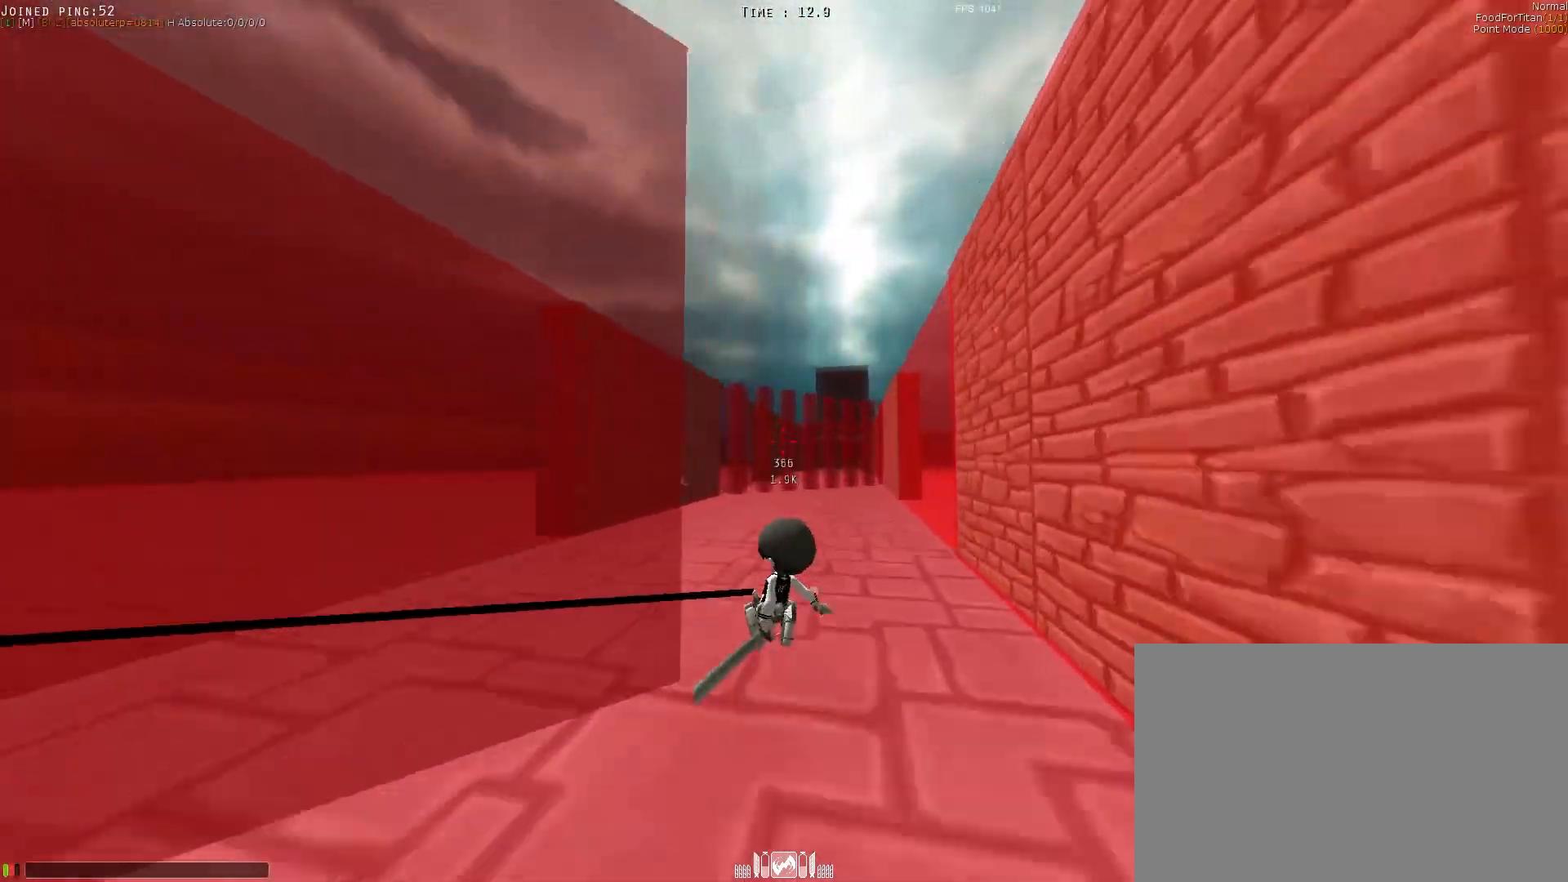
{"keys": ["shift", "space"], "events": [[167, "d", "down"], [167, "w", "up"], [367, "d", "up"]]}
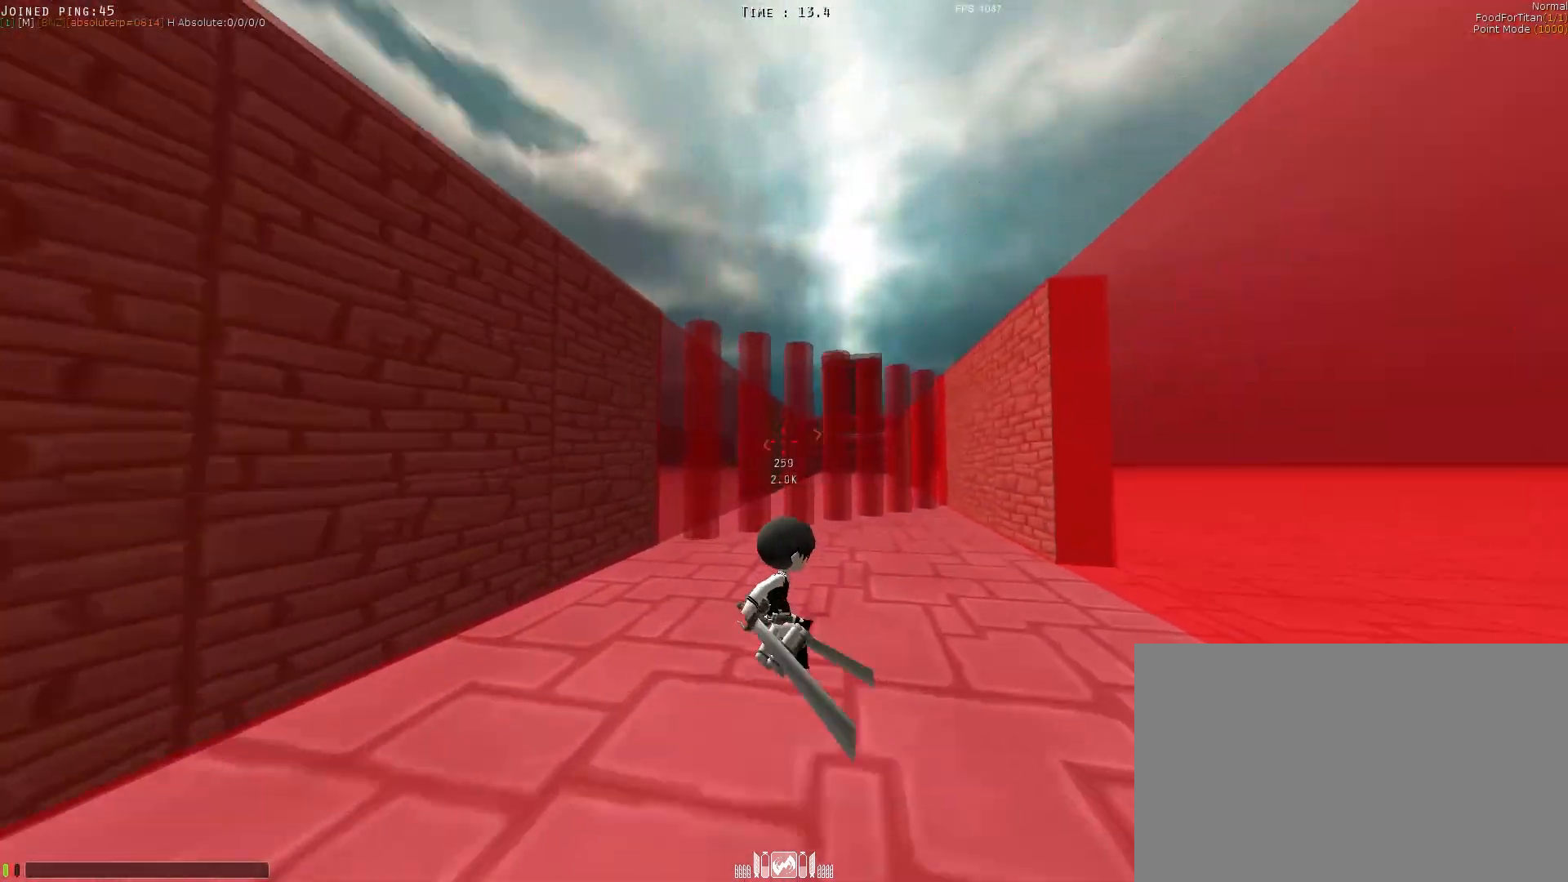
{"keys": ["e", "q", "shift", "space"], "events": [[100, "a", "down"], [200, "a", "up"], [483, "e", "down"], [483, "q", "down"]]}
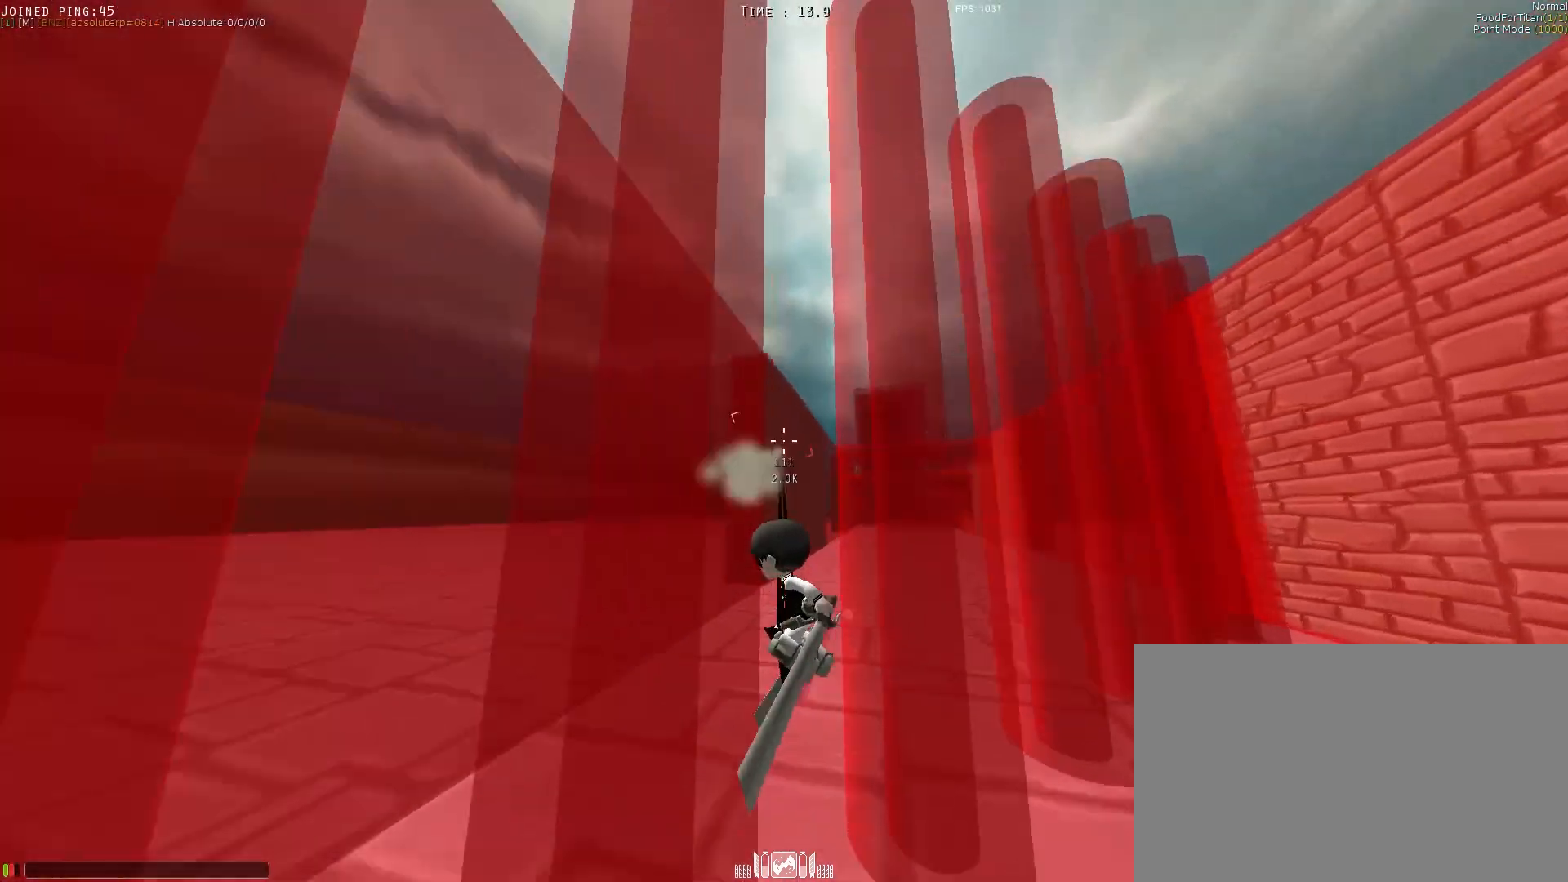
{"keys": ["s", "shift", "space"], "events": [[67, "e", "up"], [67, "q", "up"], [167, "d", "down"], [217, "d", "up"], [267, "d", "down"], [400, "s", "down"], [500, "d", "up"]]}
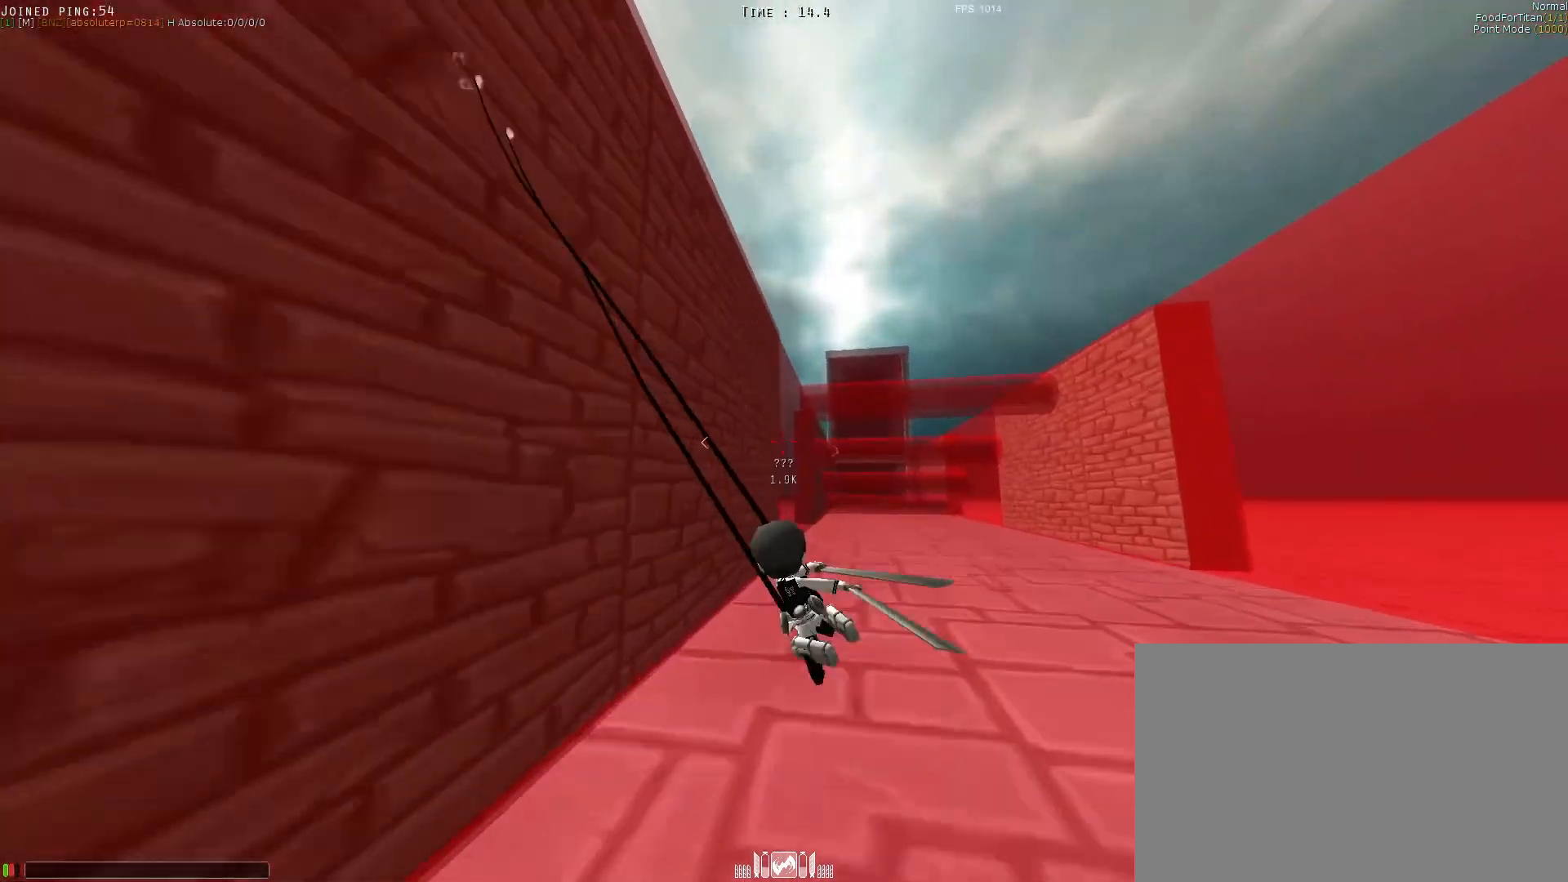
{"keys": ["shift", "space"], "events": [[433, "s", "up"]]}
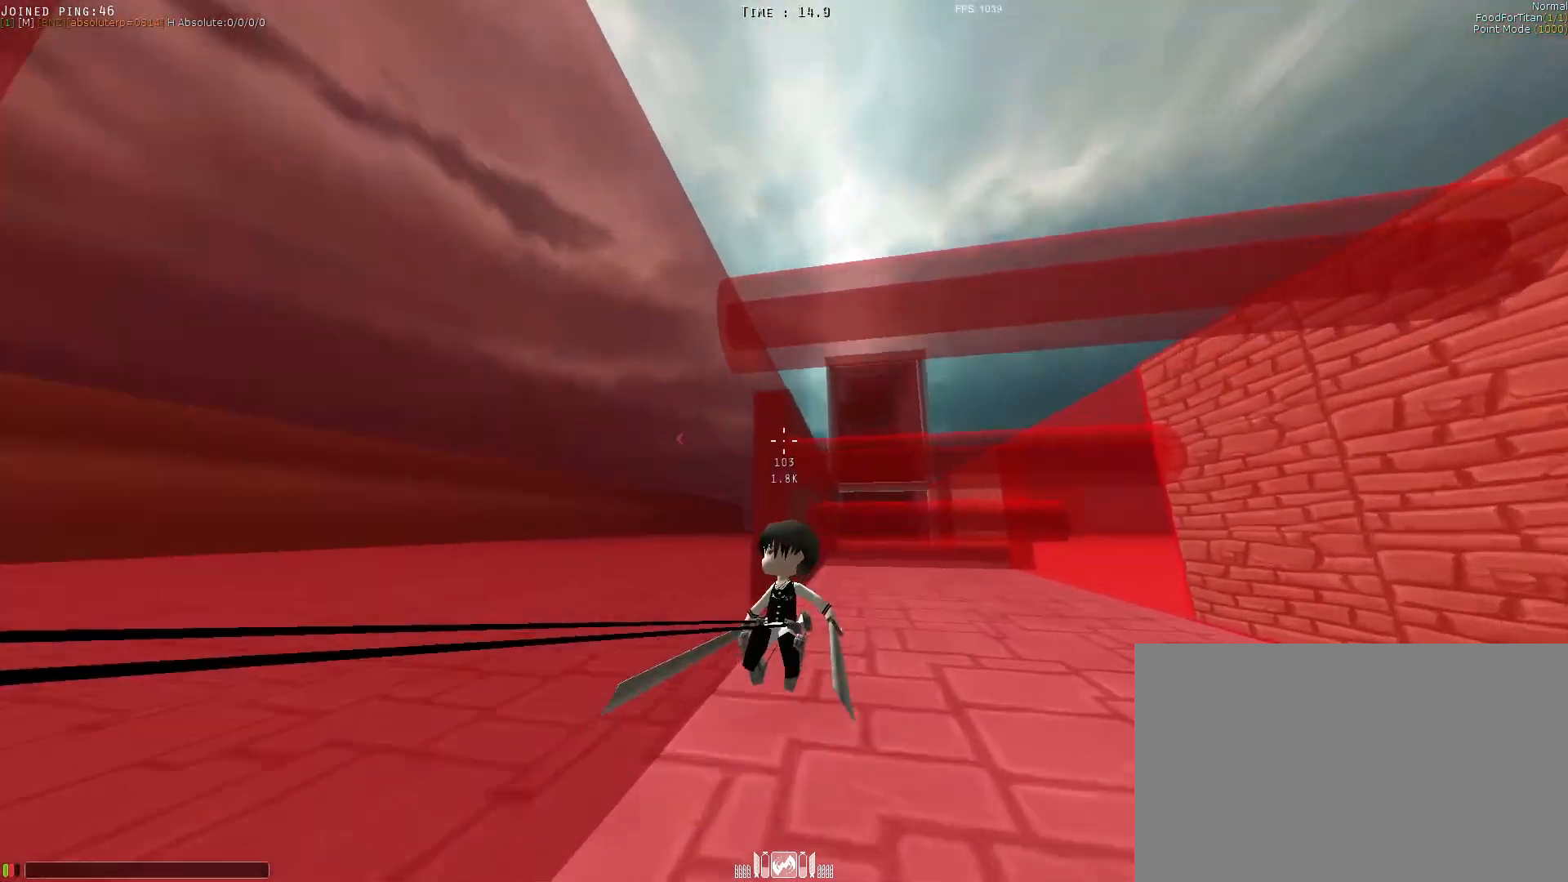
{"keys": ["d", "shift", "space", "w"], "events": [[67, "e", "down"], [67, "q", "down"], [150, "e", "up"], [200, "q", "up"], [250, "d", "down"], [350, "w", "down"]]}
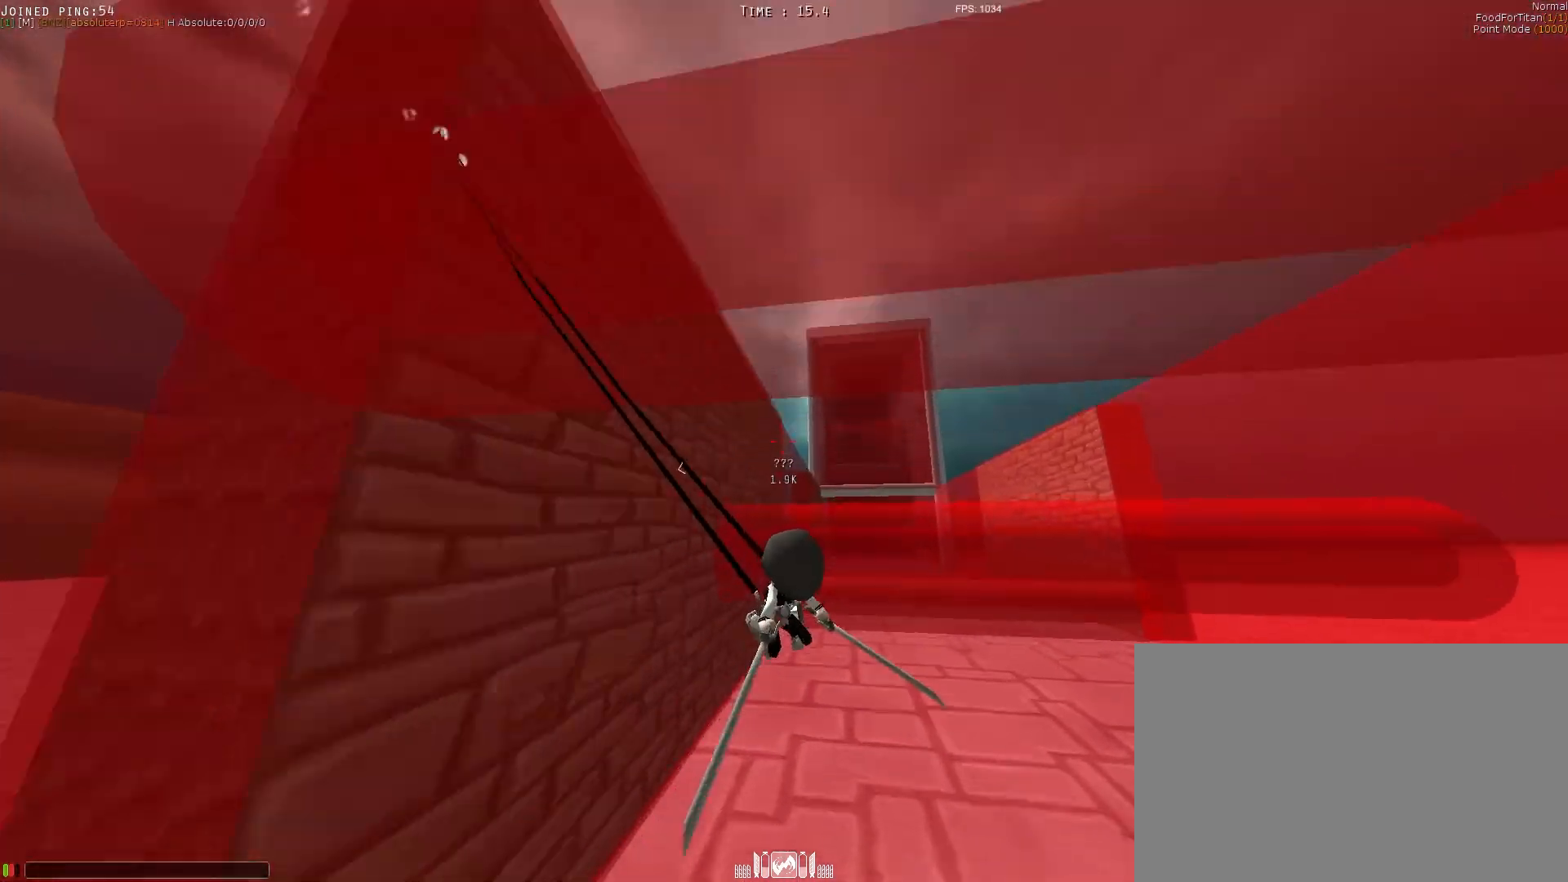
{"keys": ["shift", "space", "w"], "events": [[183, "d", "up"], [283, "q", "down"], [317, "e", "down"], [417, "e", "up"], [417, "q", "up"]]}
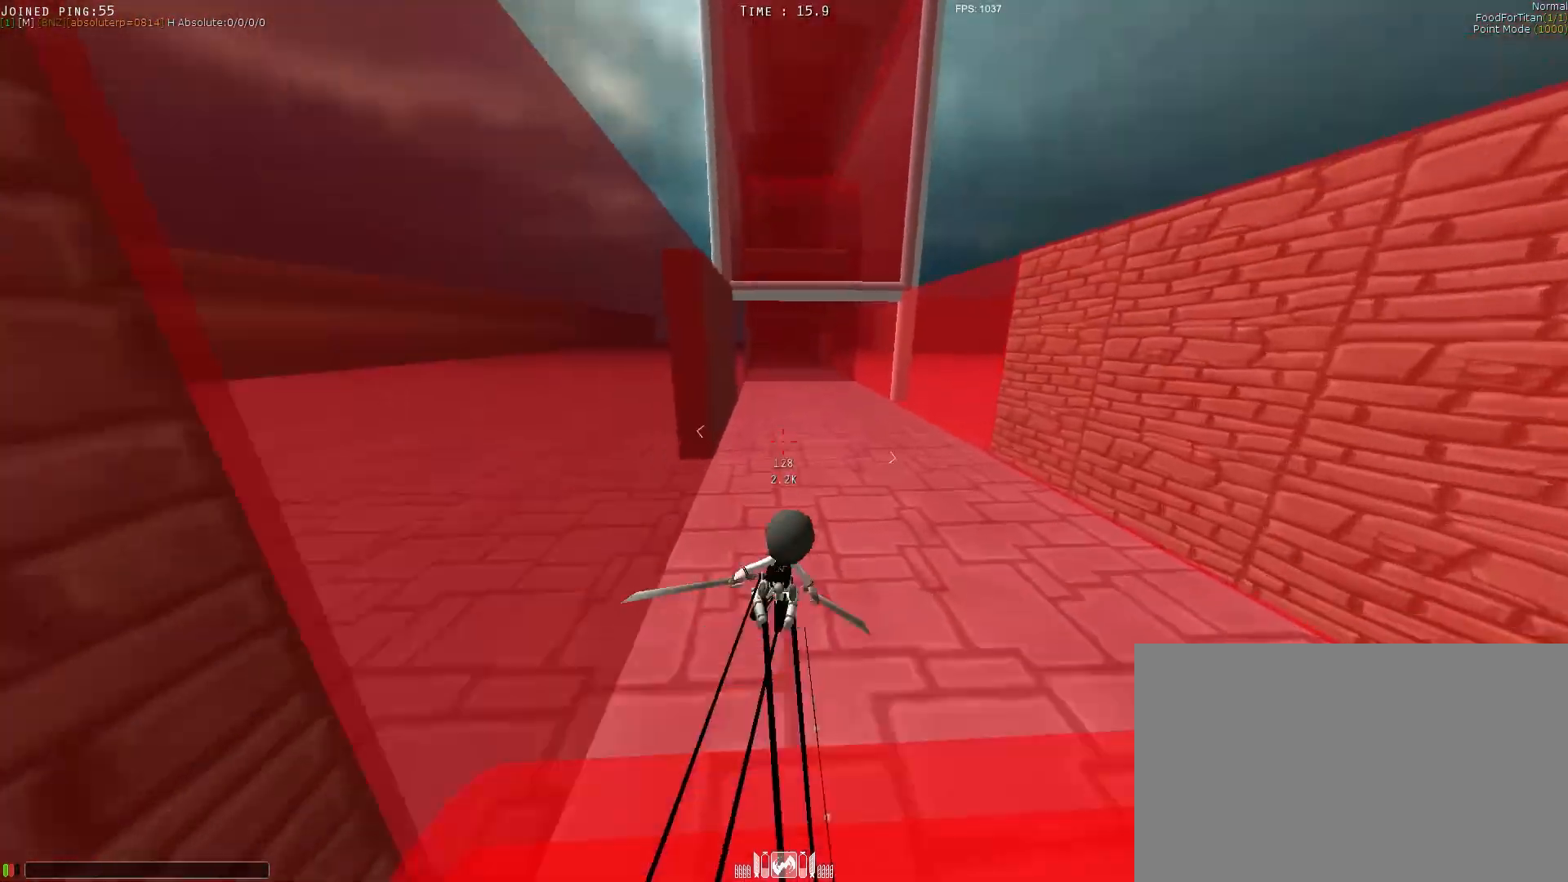
{"keys": ["shift", "space", "w"], "events": []}
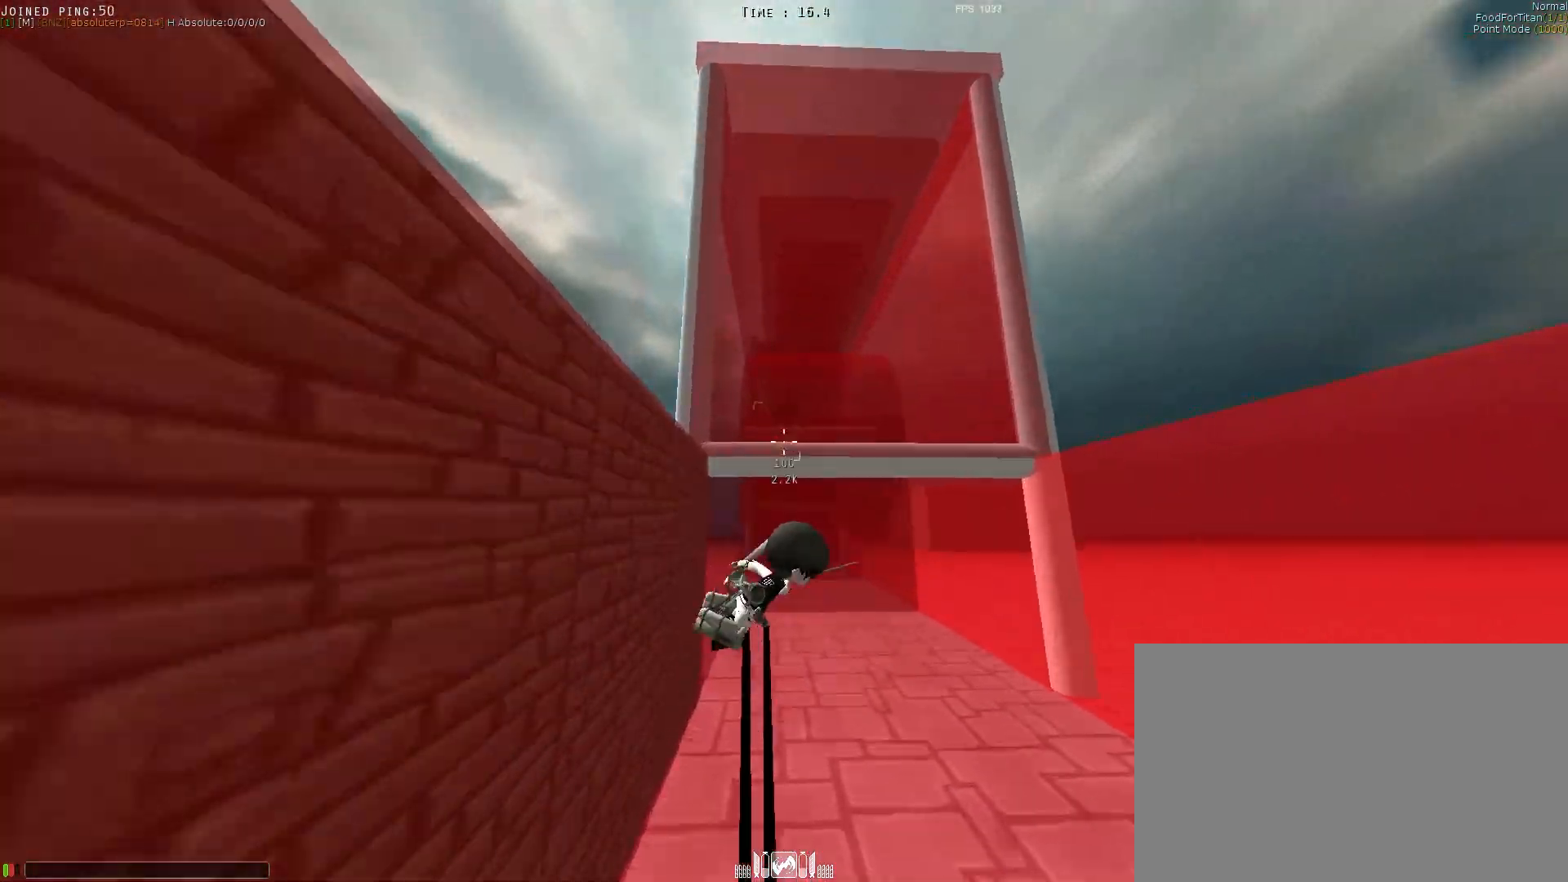
{"keys": ["q", "shift", "space", "w"], "events": [[67, "w", "up"], [117, "q", "down"], [167, "w", "down"], [217, "w", "up"], [267, "w", "down"]]}
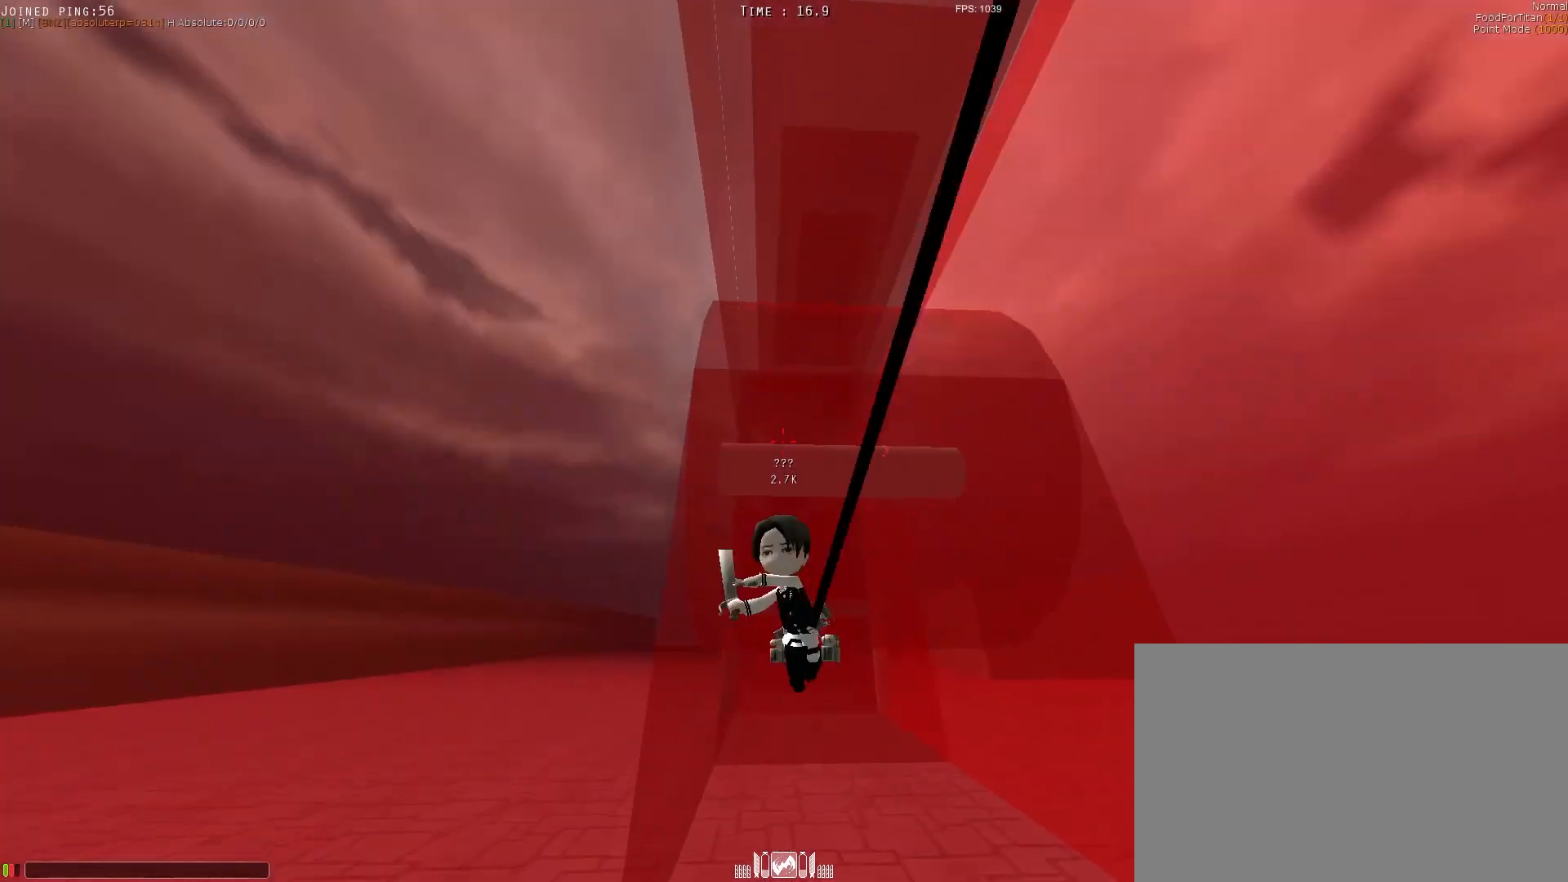
{"keys": ["e", "shift", "w"], "events": [[83, "e", "down"], [83, "space", "up"], [133, "q", "up"], [133, "space", "down"], [383, "space", "up"]]}
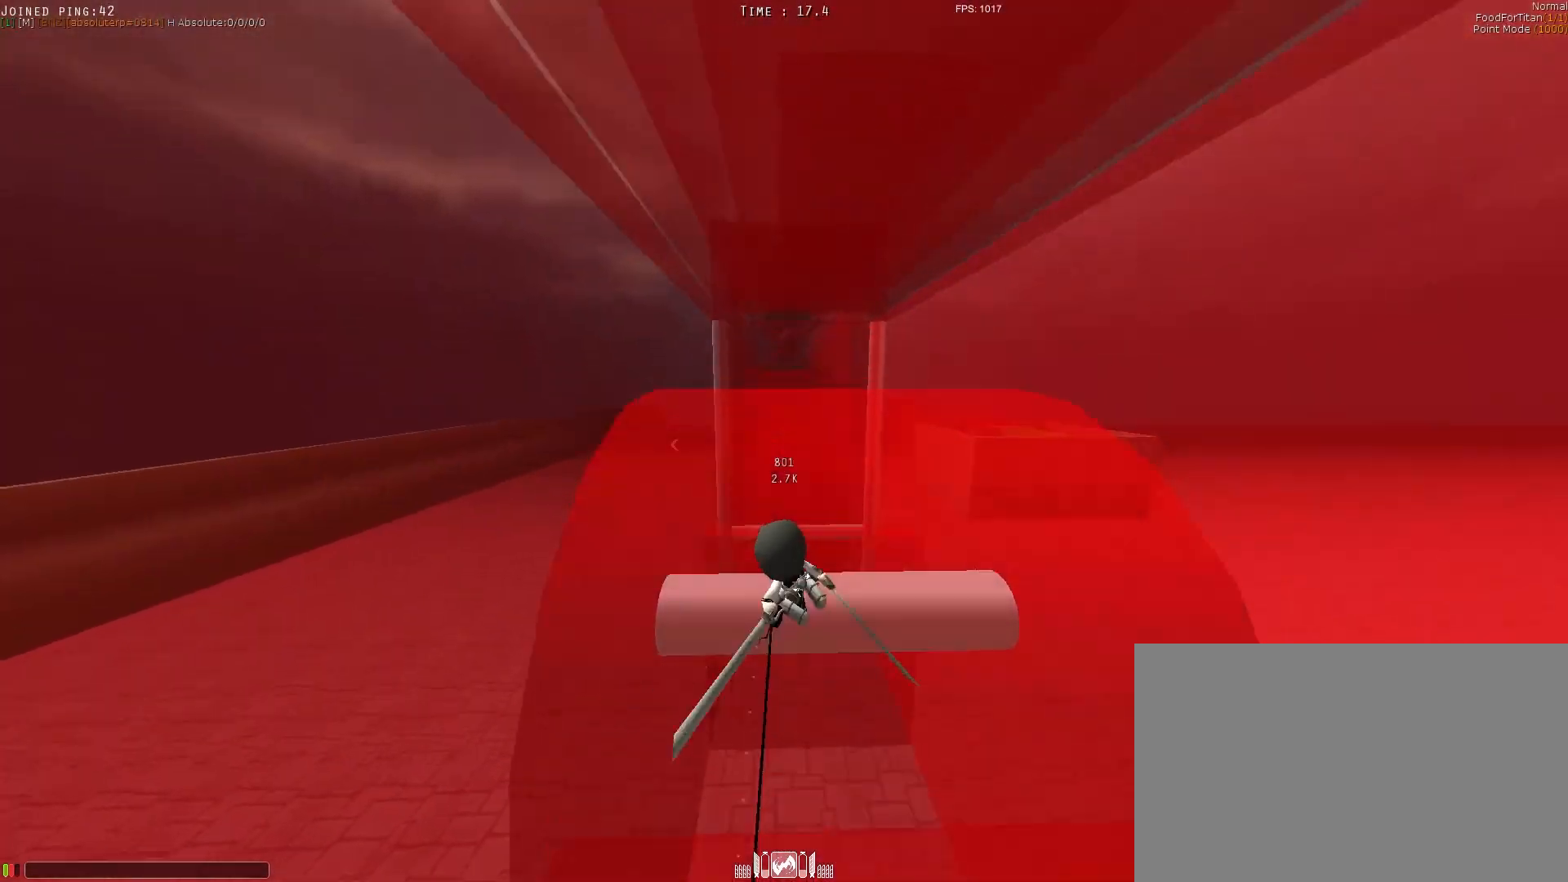
{"keys": ["e", "shift", "w"], "events": []}
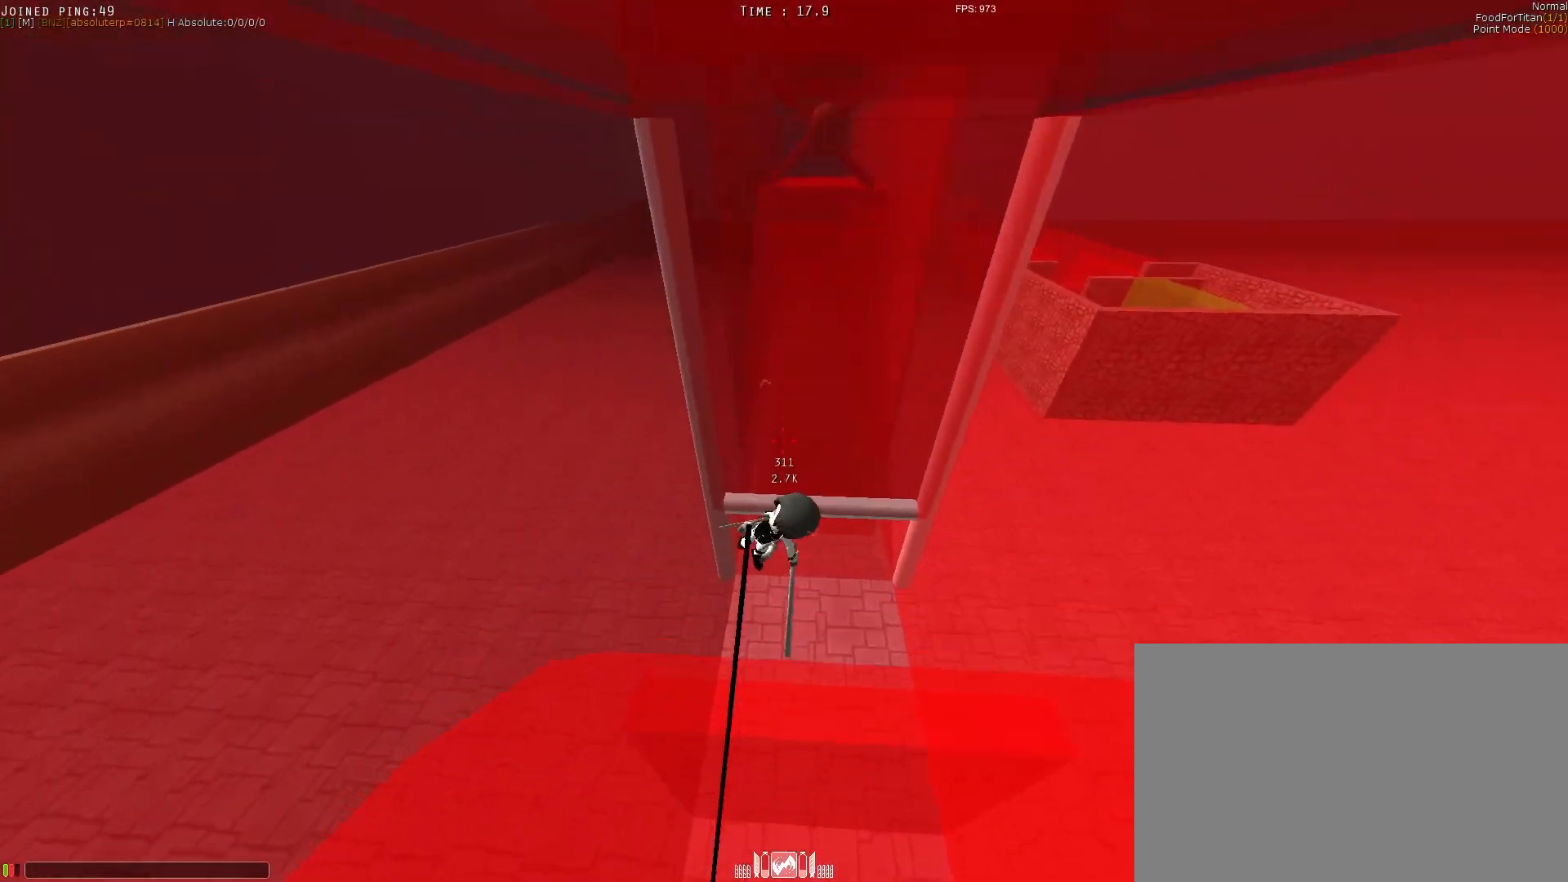
{"keys": ["q", "shift", "space", "w"], "events": [[383, "e", "up"], [383, "q", "down"], [383, "space", "down"]]}
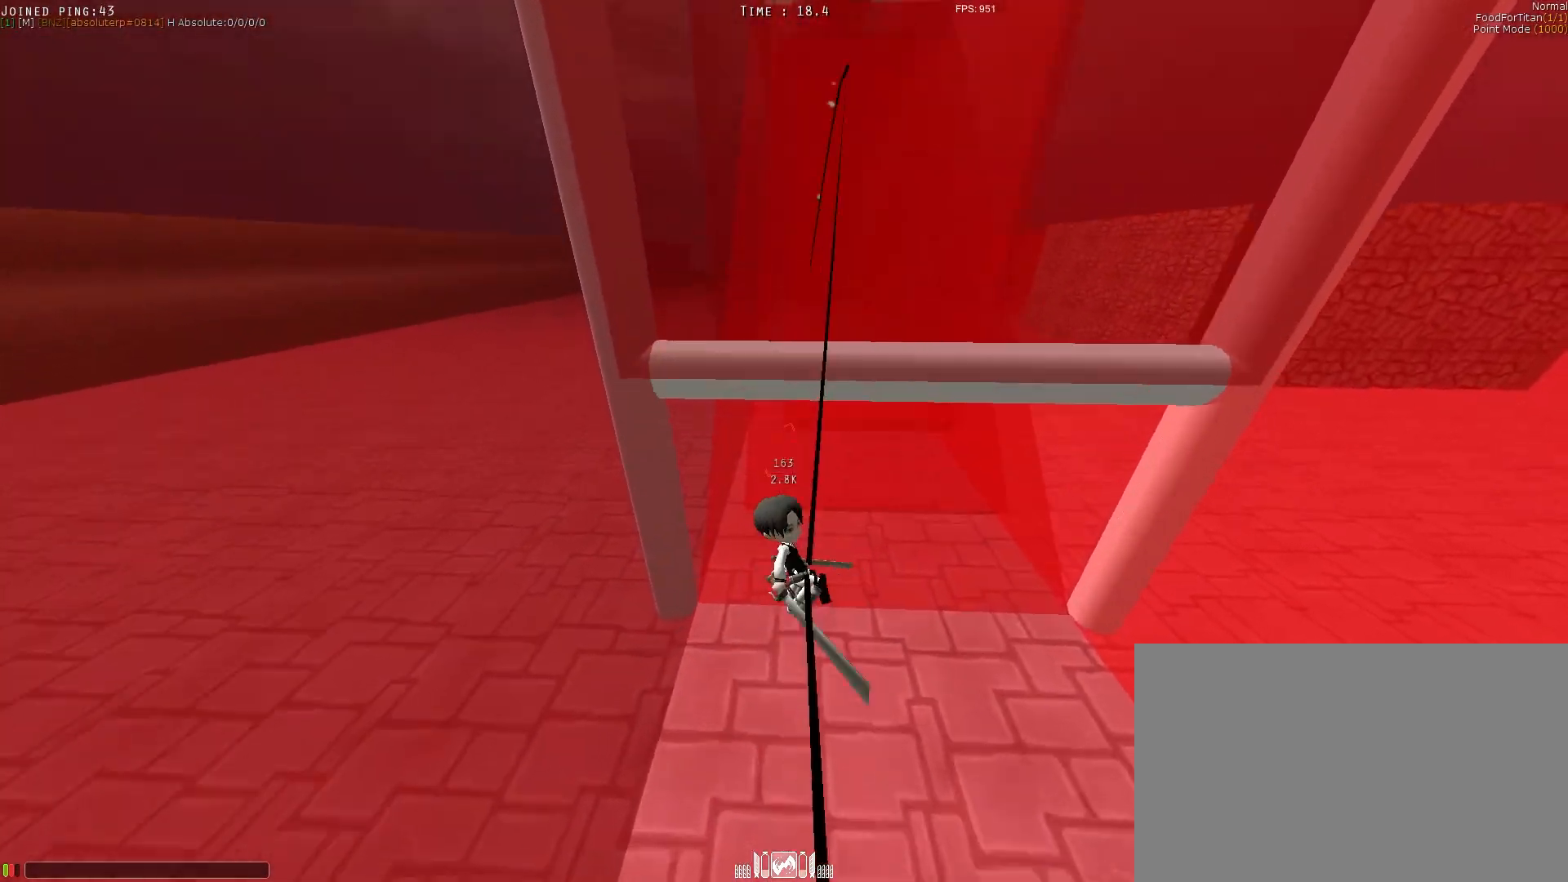
{"keys": ["shift", "space"], "events": [[167, "space", "up"], [317, "space", "down"], [367, "q", "up"], [367, "w", "up"]]}
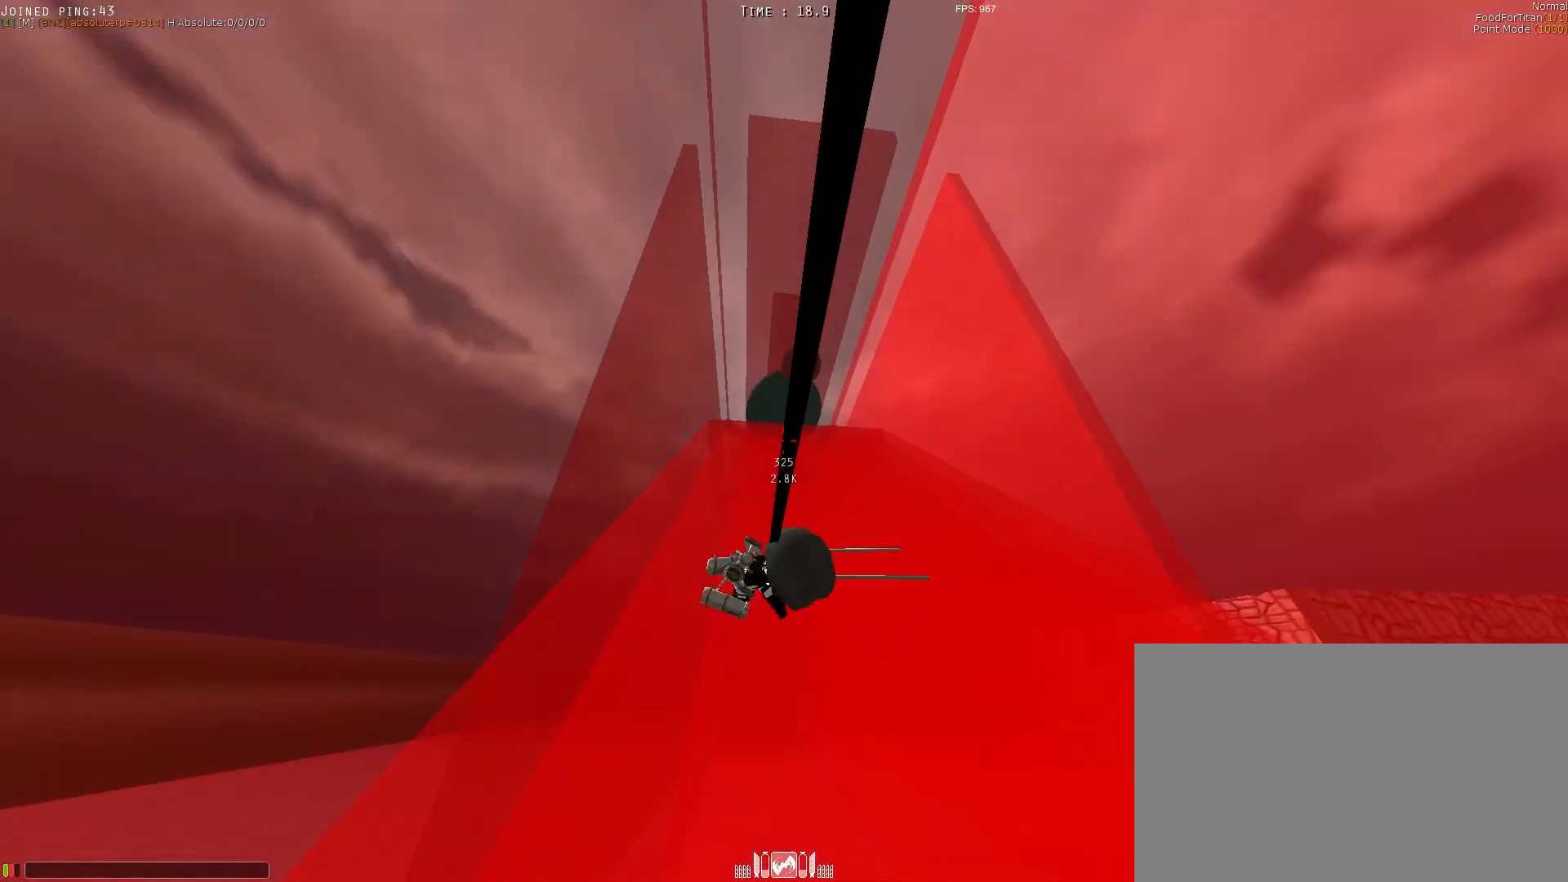
{"keys": ["s", "shift", "space"], "events": [[150, "s", "down"], [233, "s", "up"], [283, "s", "down"]]}
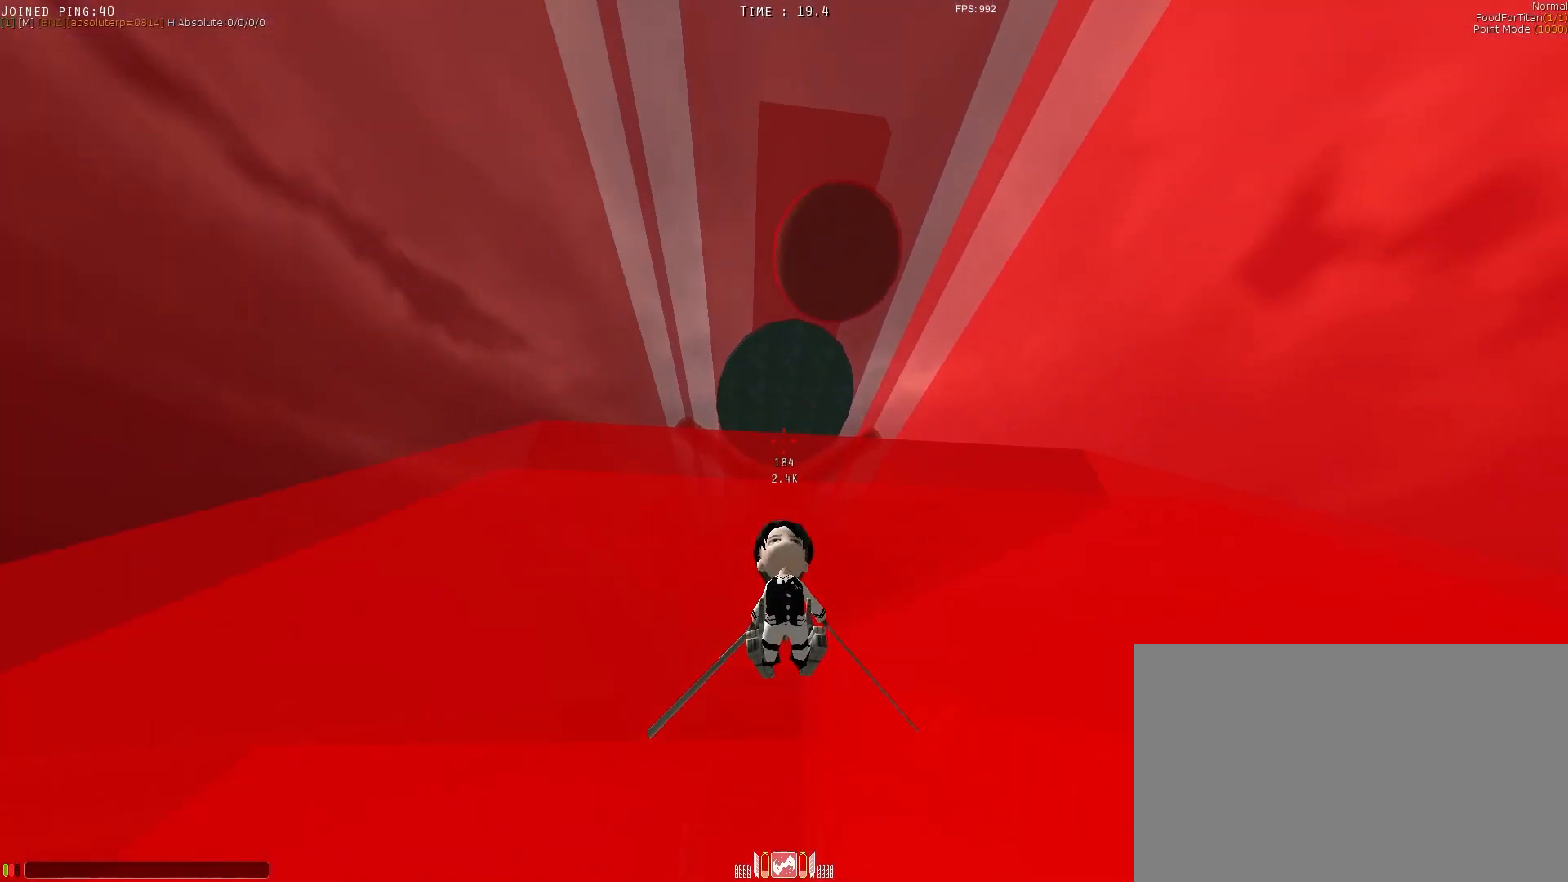
{"keys": ["shift", "space"], "events": [[167, "s", "up"], [217, "q", "down"], [350, "q", "up"], [400, "w", "down"], [450, "w", "up"]]}
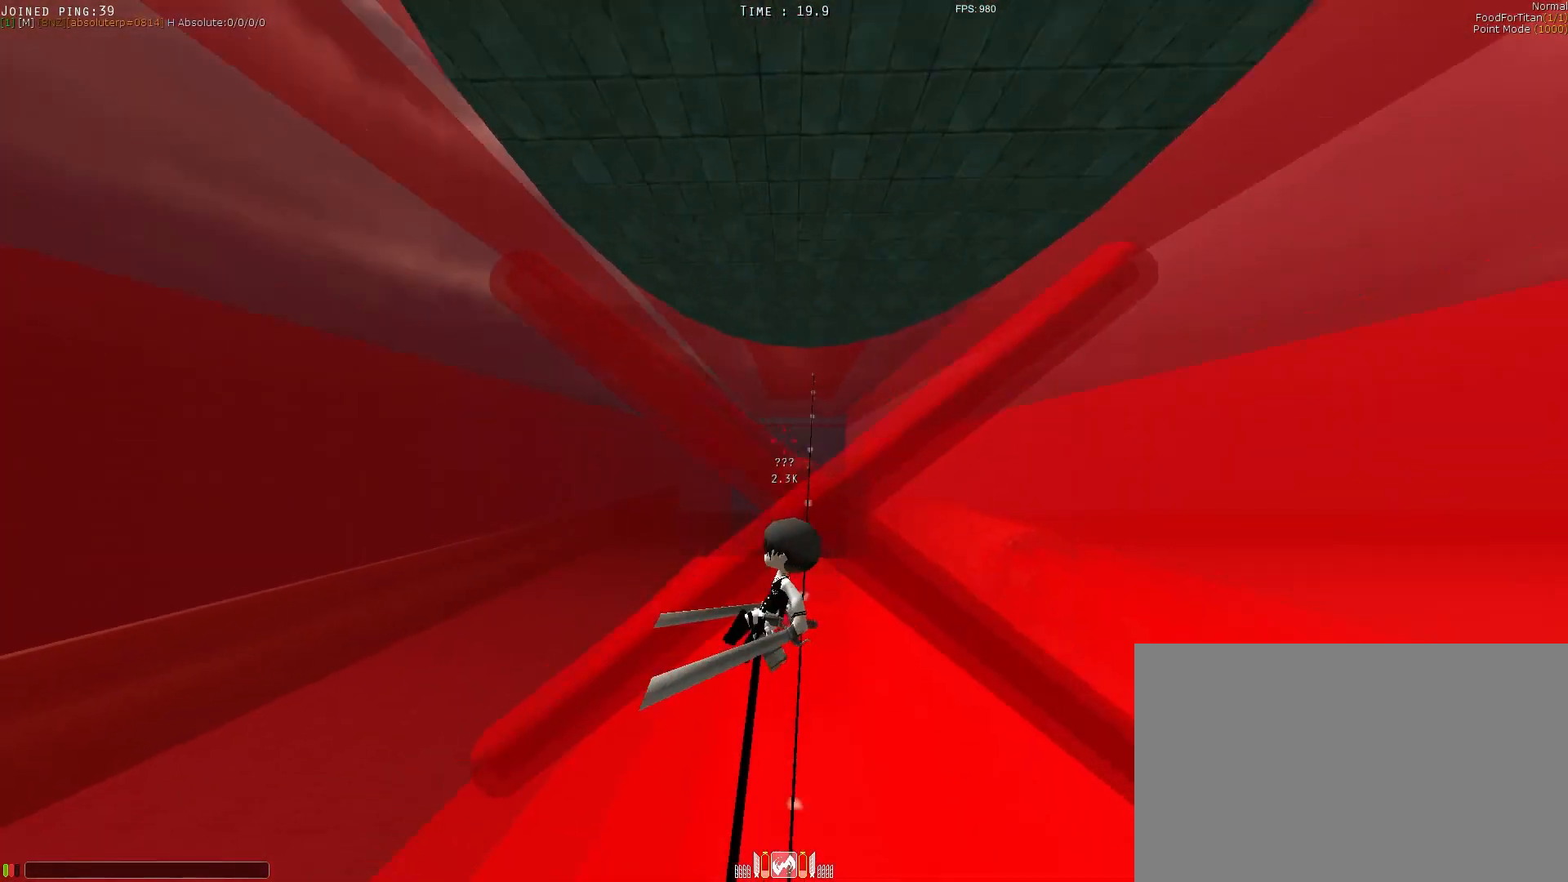
{"keys": ["shift", "space", "w"], "events": [[33, "w", "down"]]}
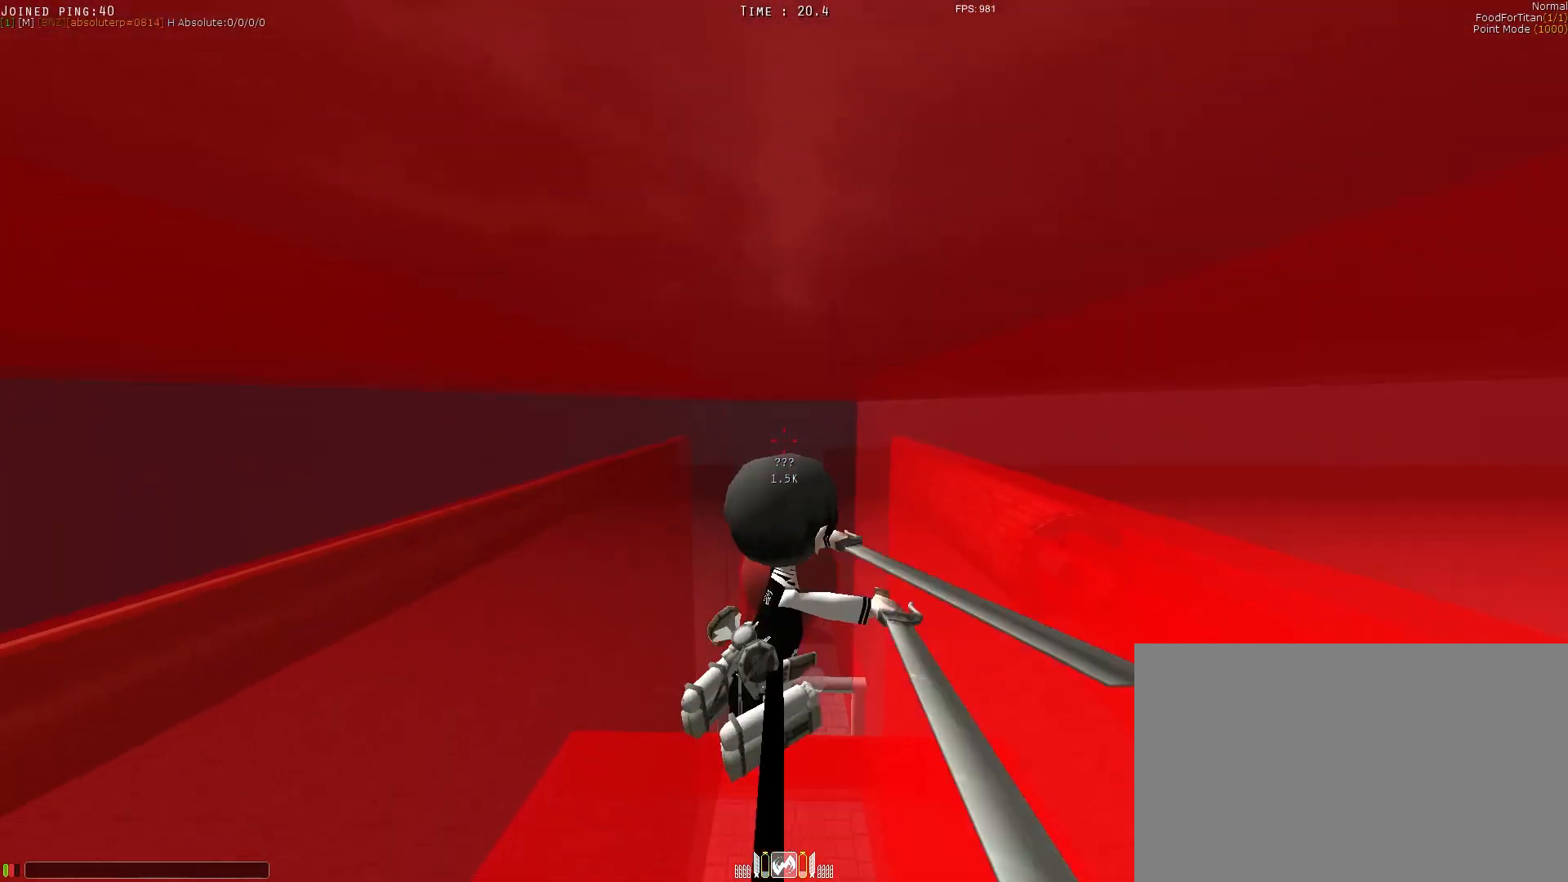
{"keys": ["q", "shift", "space", "w"], "events": [[383, "q", "down"], [383, "shift", "up"], [483, "shift", "down"]]}
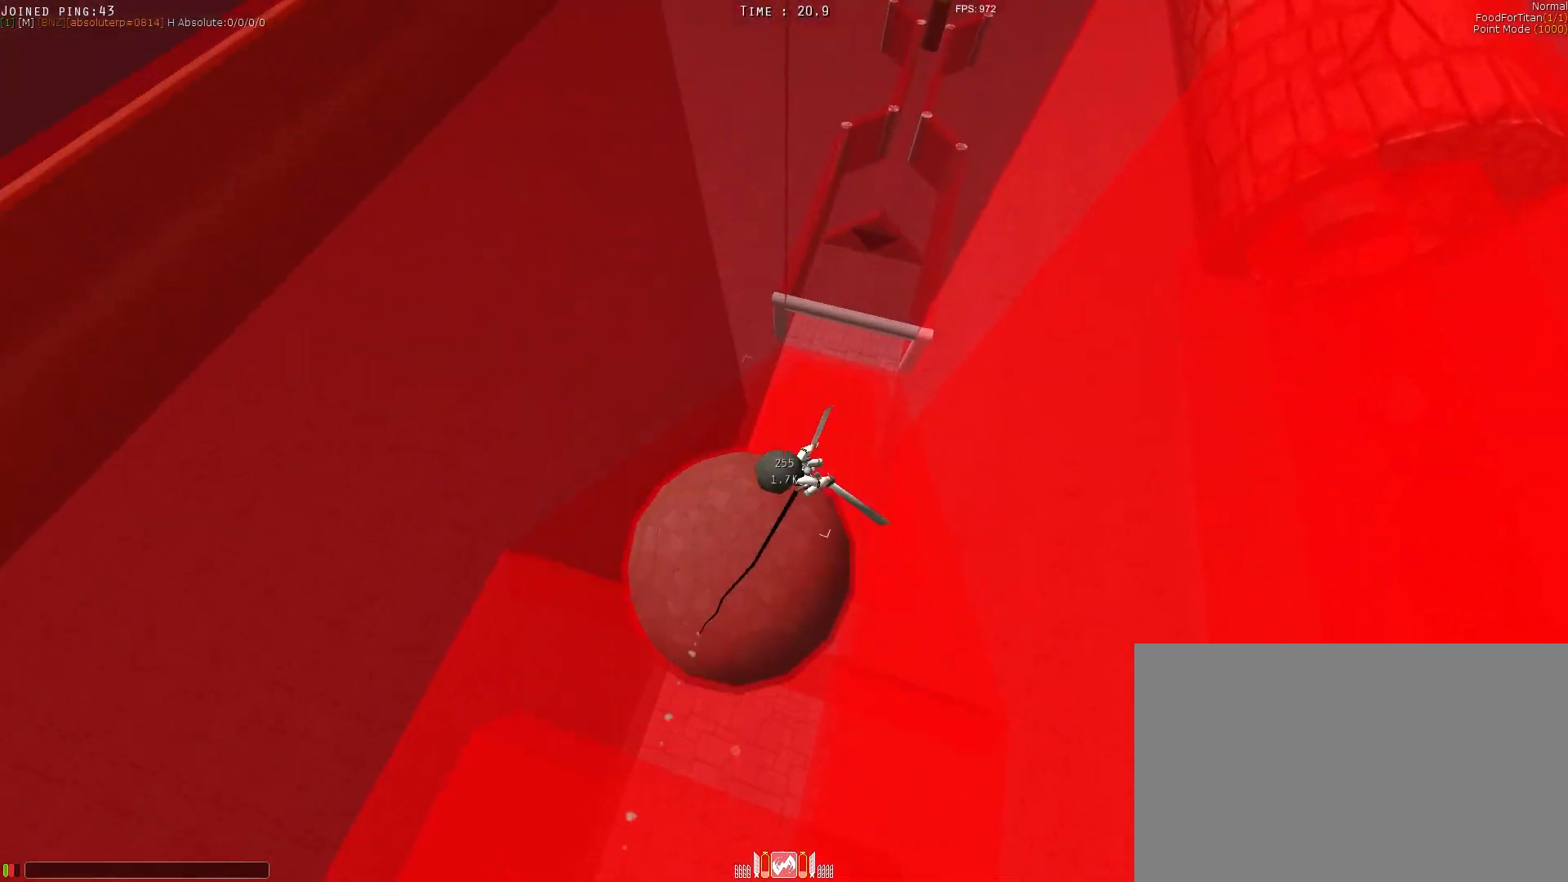
{"keys": ["shift", "space", "w"], "events": [[133, "q", "up"]]}
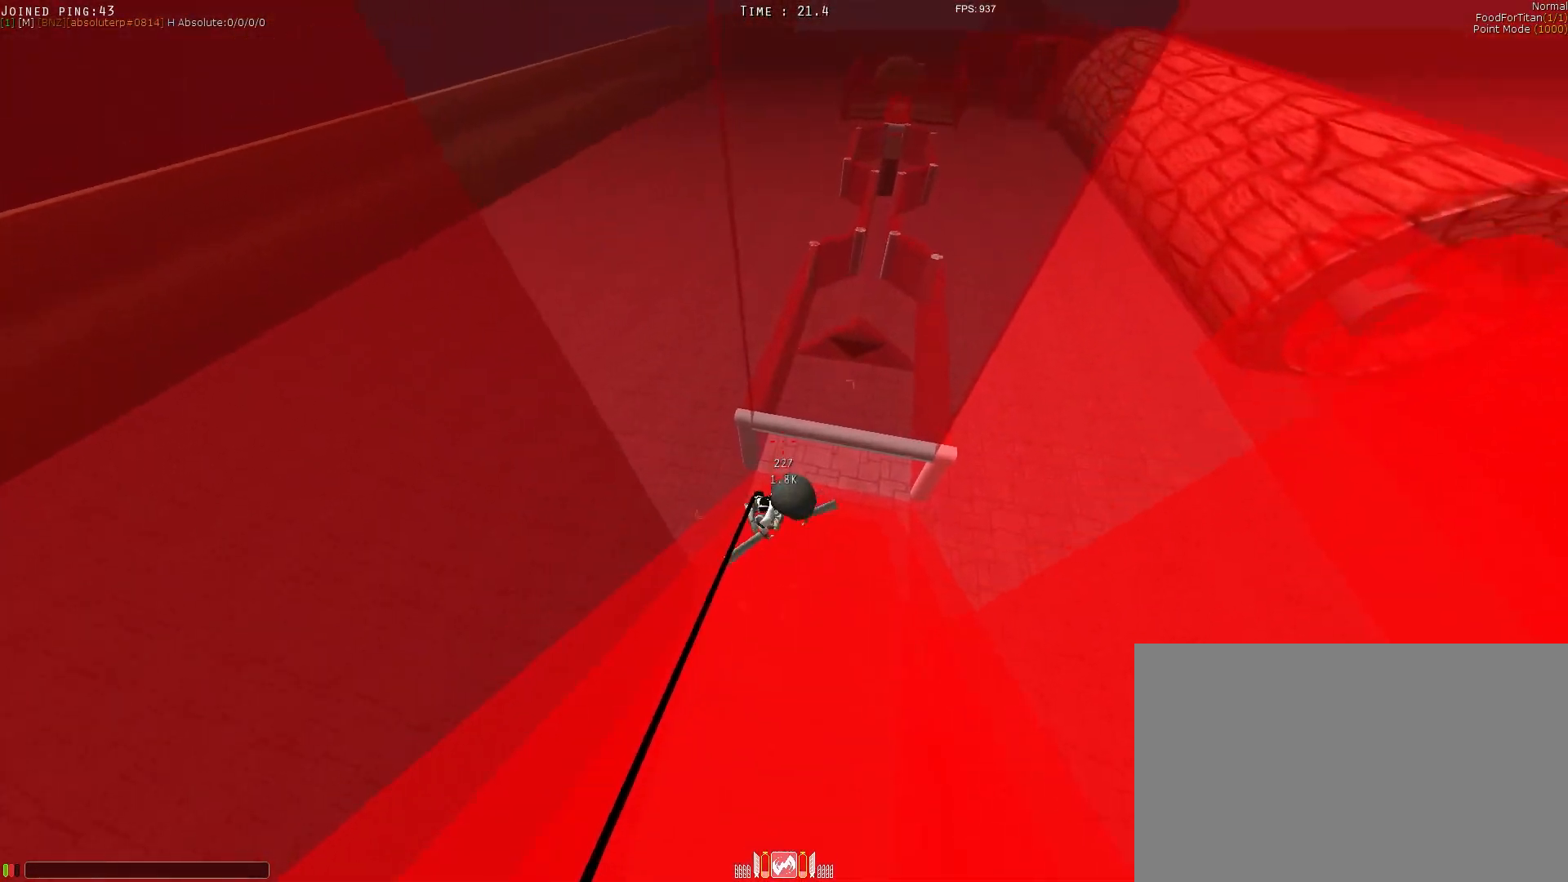
{"keys": ["a", "shift", "space"], "events": [[50, "w", "up"], [233, "a", "down"], [233, "s", "down"], [433, "s", "up"]]}
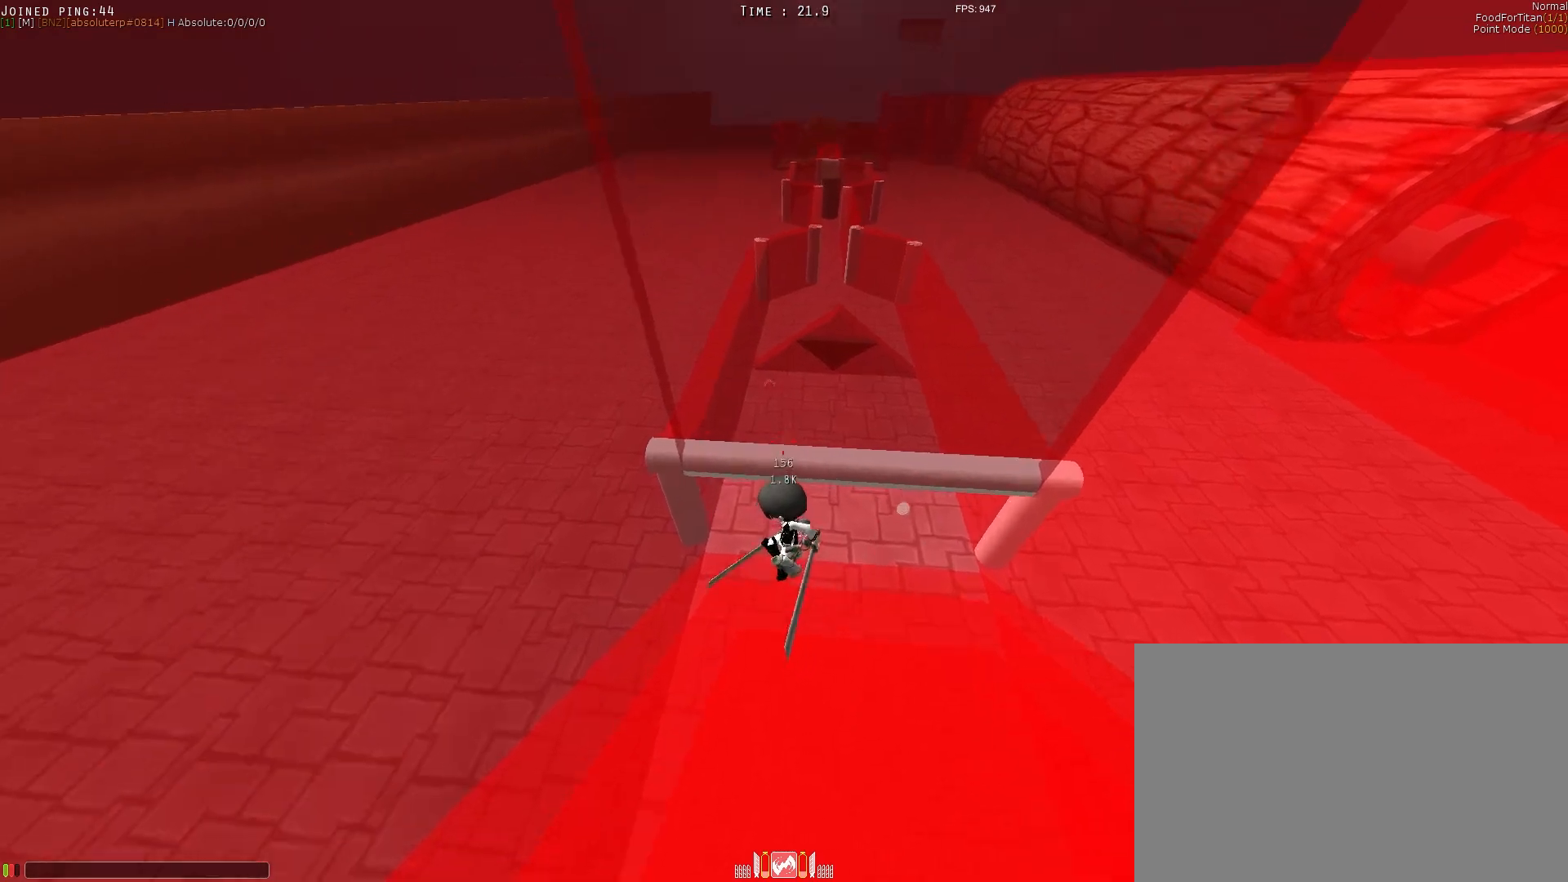
{"keys": ["e", "space", "w"], "events": [[67, "a", "up"], [67, "w", "down"], [450, "e", "down"], [450, "shift", "up"]]}
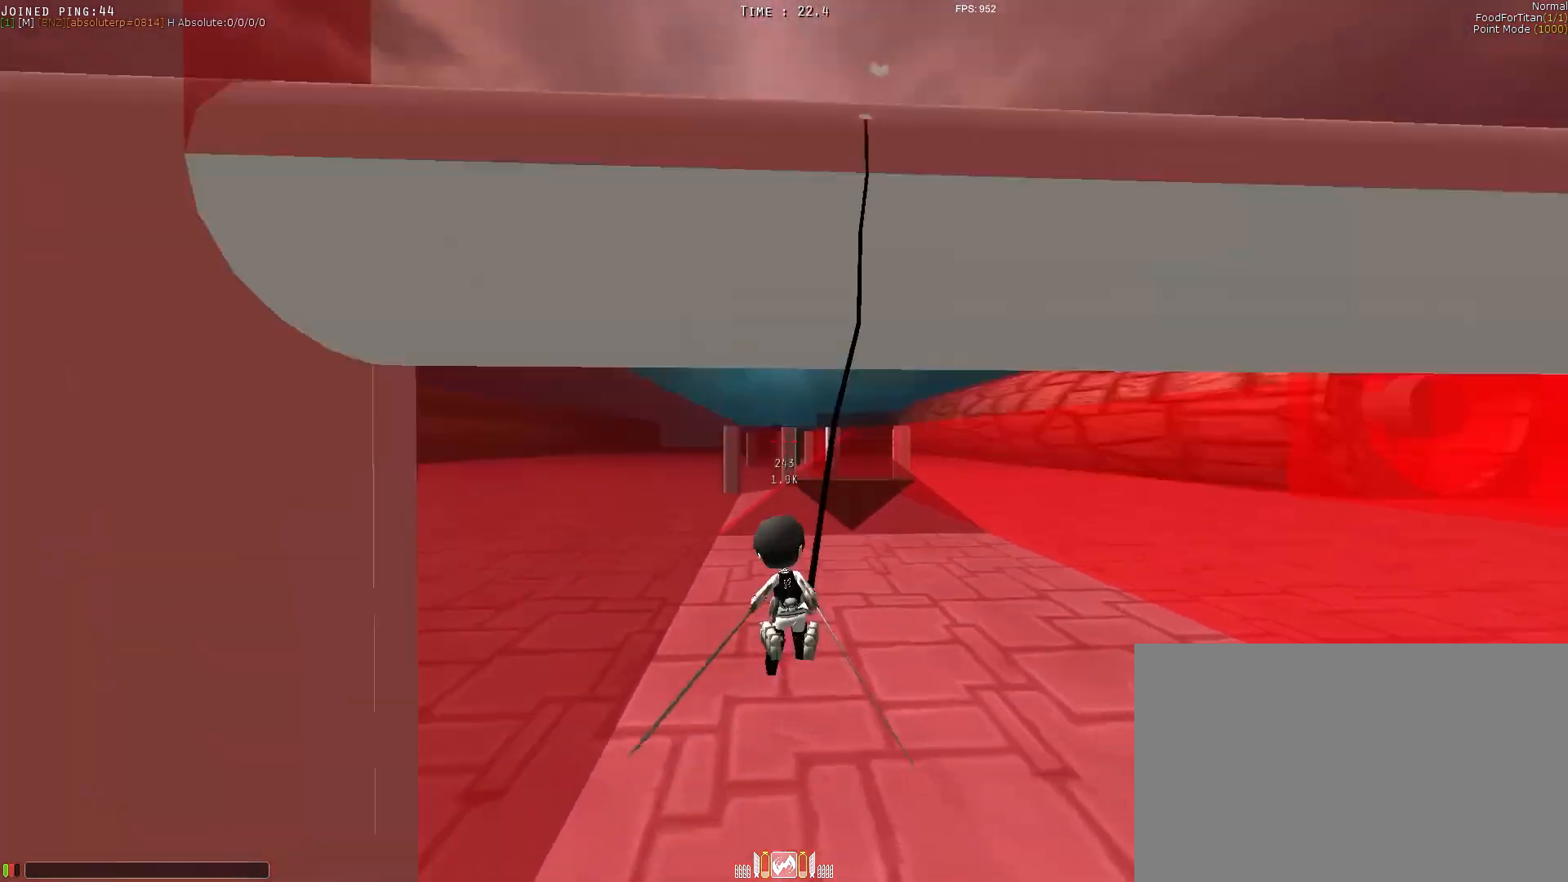
{"keys": ["d", "shift", "space", "w"], "events": [[50, "shift", "down"], [100, "space", "up"], [150, "e", "up"], [150, "space", "down"], [483, "d", "down"]]}
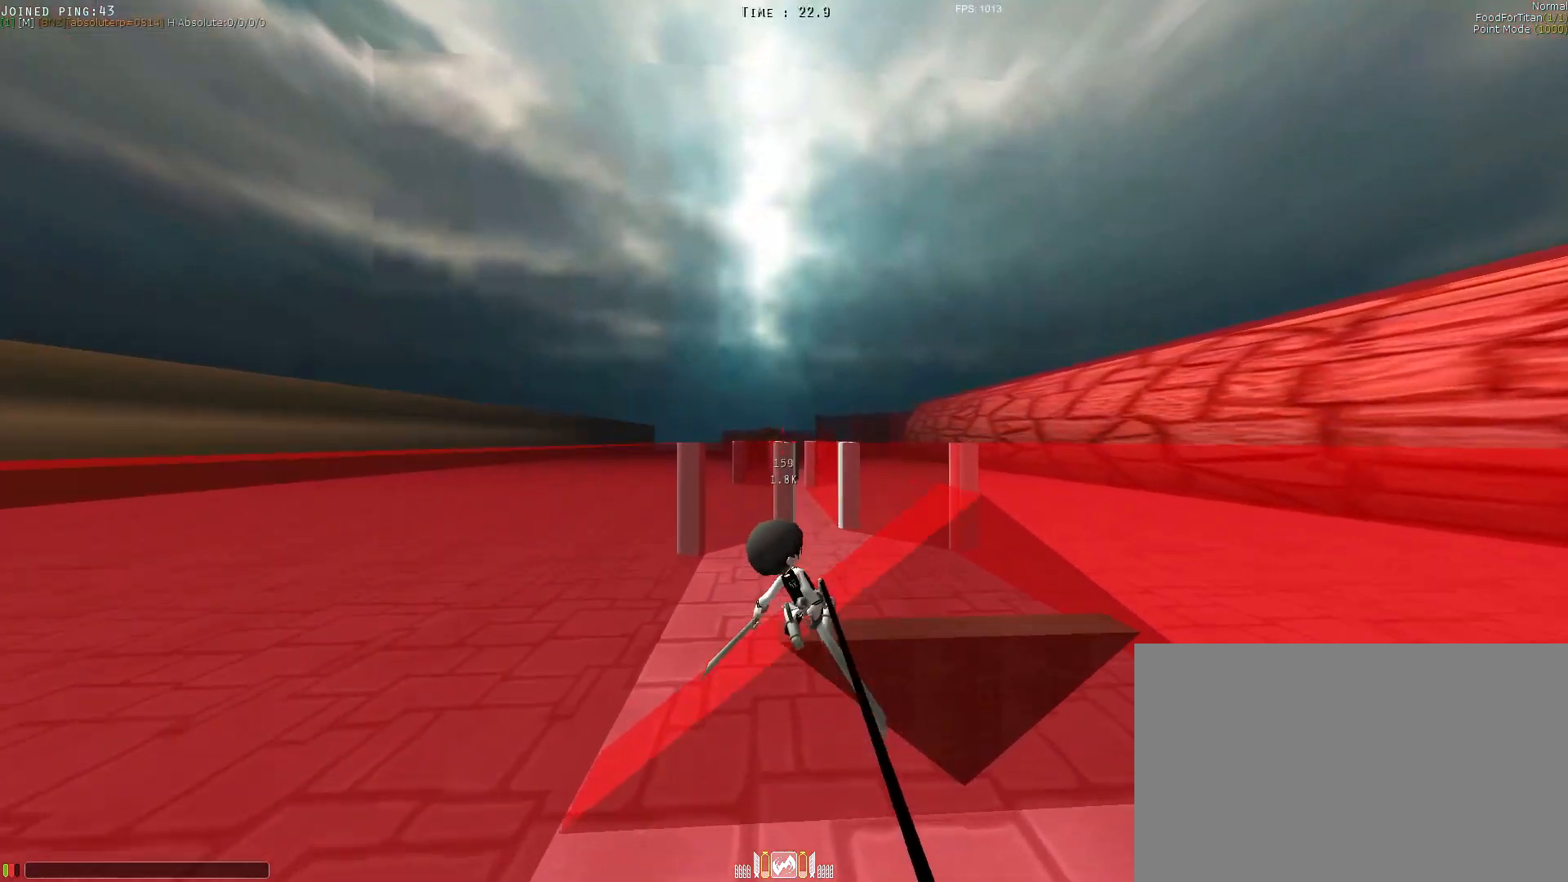
{"keys": ["shift", "space", "w"], "events": [[17, "q", "down"], [300, "d", "up"], [300, "q", "up"], [300, "w", "up"], [350, "w", "down"], [433, "w", "up"], [483, "w", "down"]]}
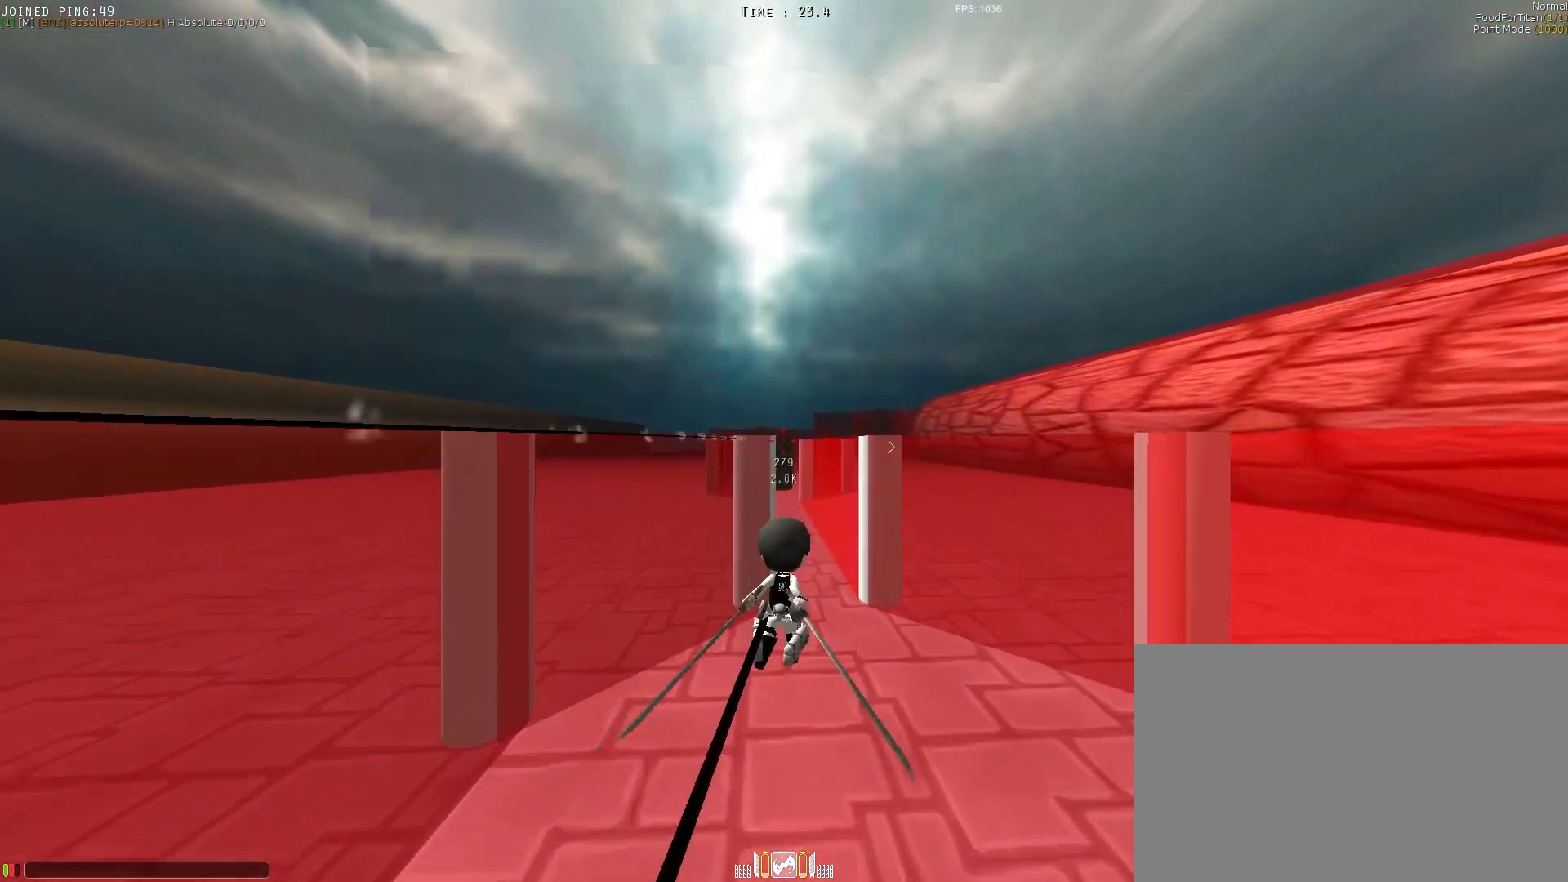
{"keys": ["shift", "space"], "events": [[83, "a", "down"], [167, "a", "up"], [417, "e", "down"], [417, "q", "down"], [467, "q", "up"], [500, "e", "up"], [500, "w", "up"]]}
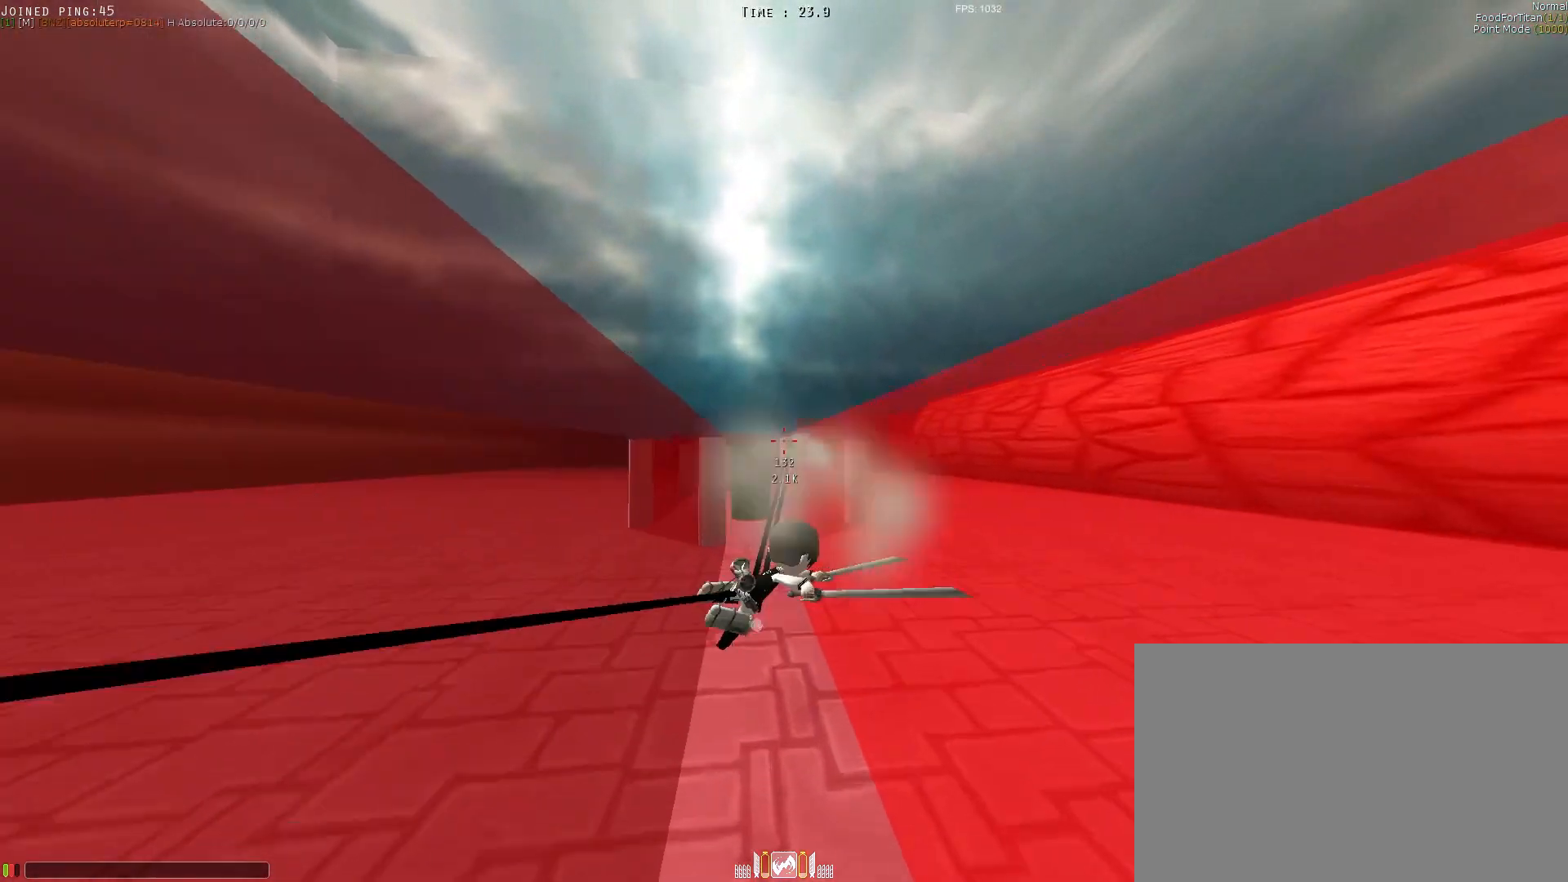
{"keys": ["shift", "space"], "events": [[333, "a", "down"], [417, "a", "up"]]}